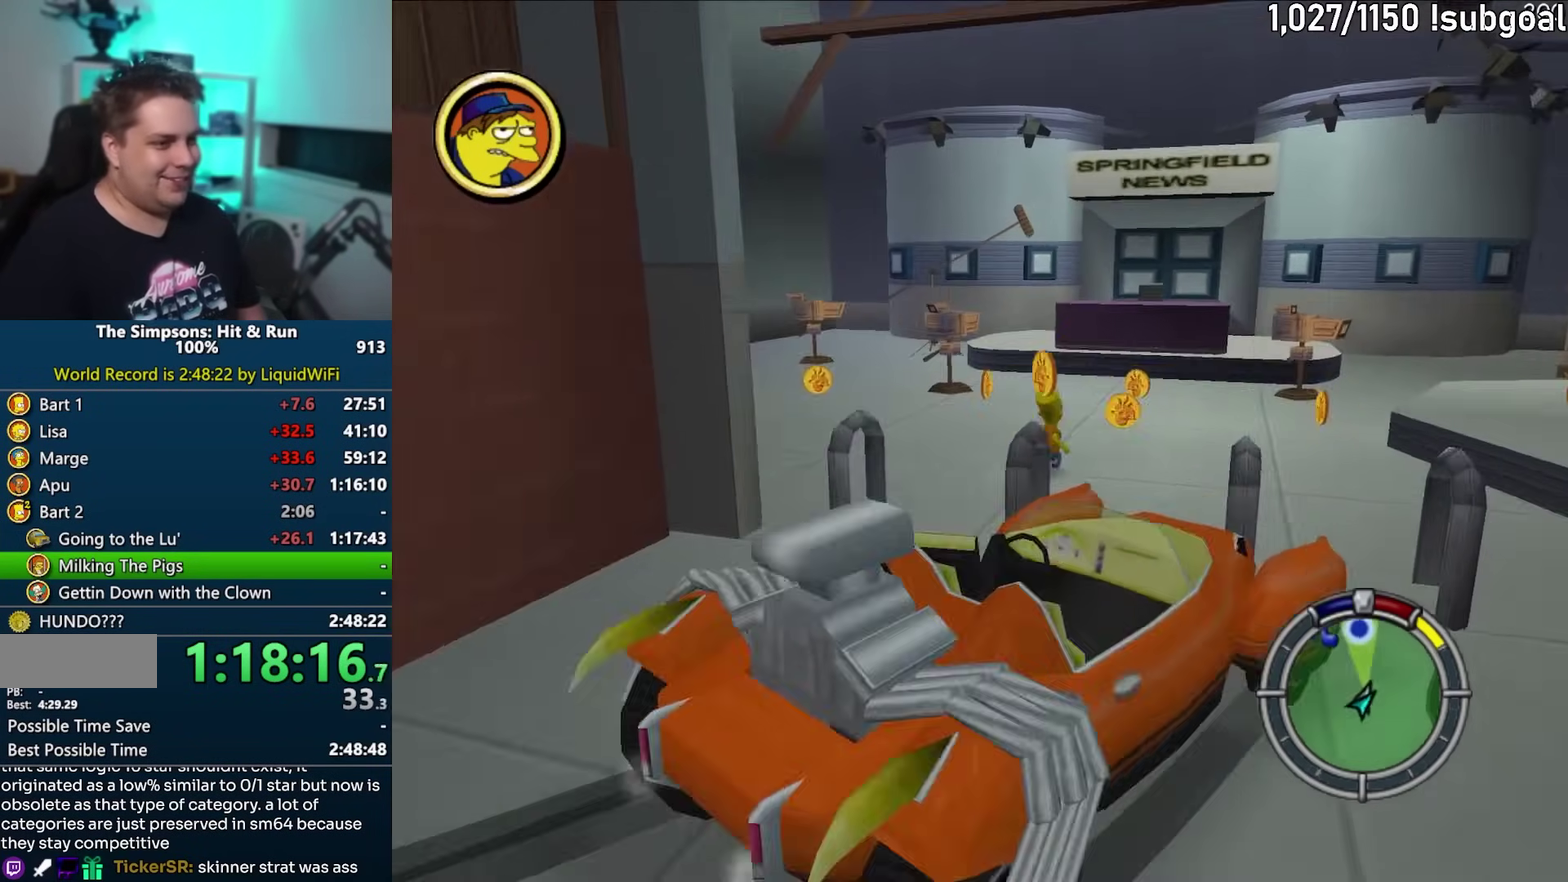
Gameplay with a controller (PlayStation layout); each line is a JSON object with the inputs held at the frame after it. "events" lists button and stick changes between this image and that frame as [ms after this image, input, new state], when the widget could be followed in between. Not read: L3 R3.
{"buttons": ["SQUARE"], "events": []}
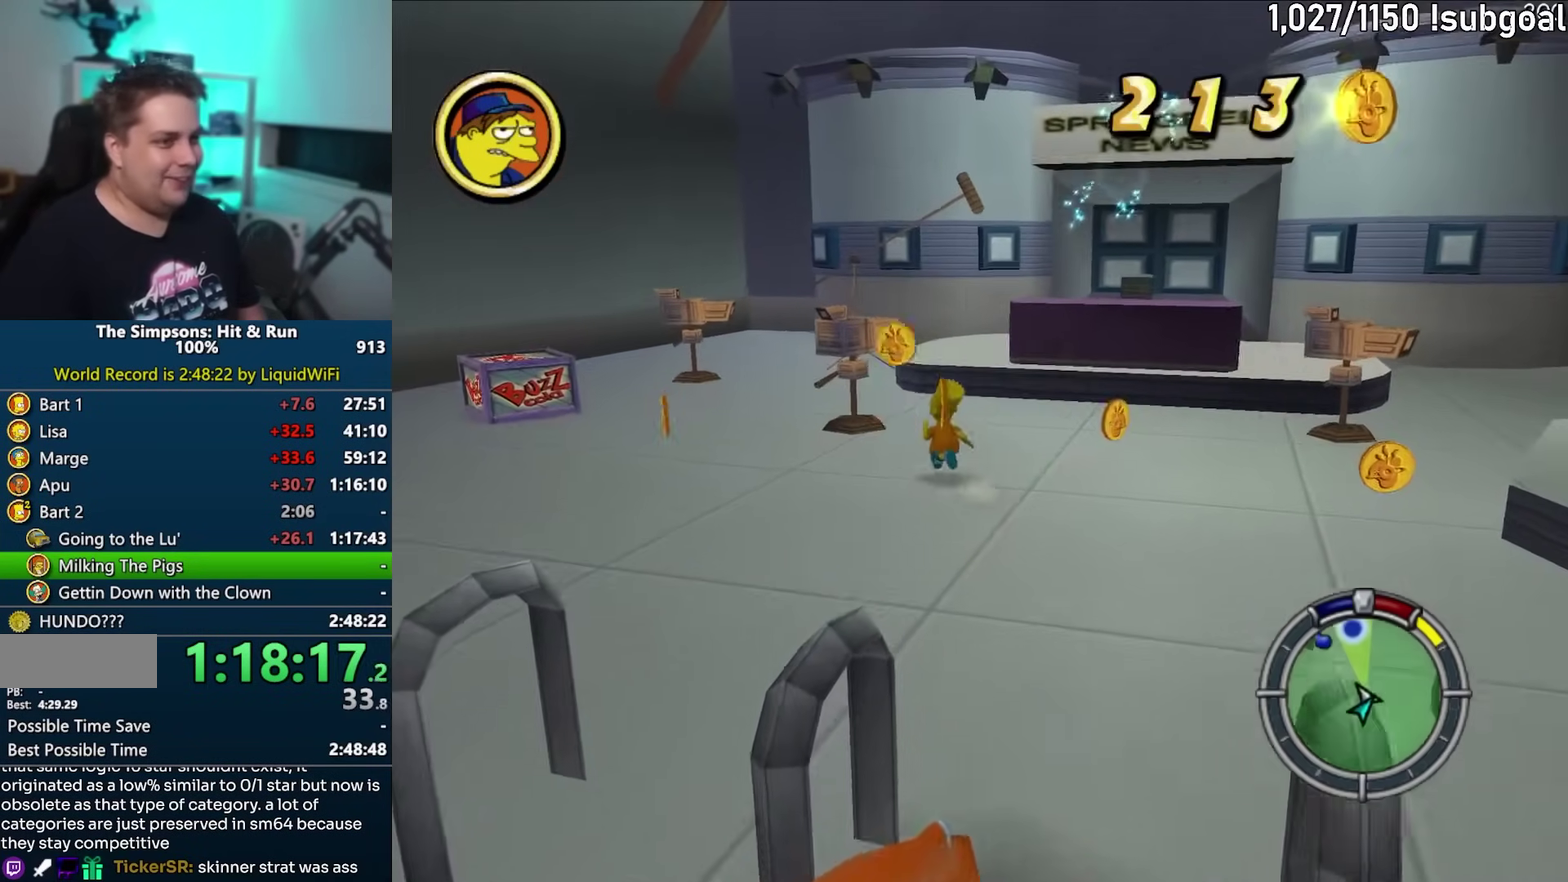
{"buttons": ["SQUARE"], "events": []}
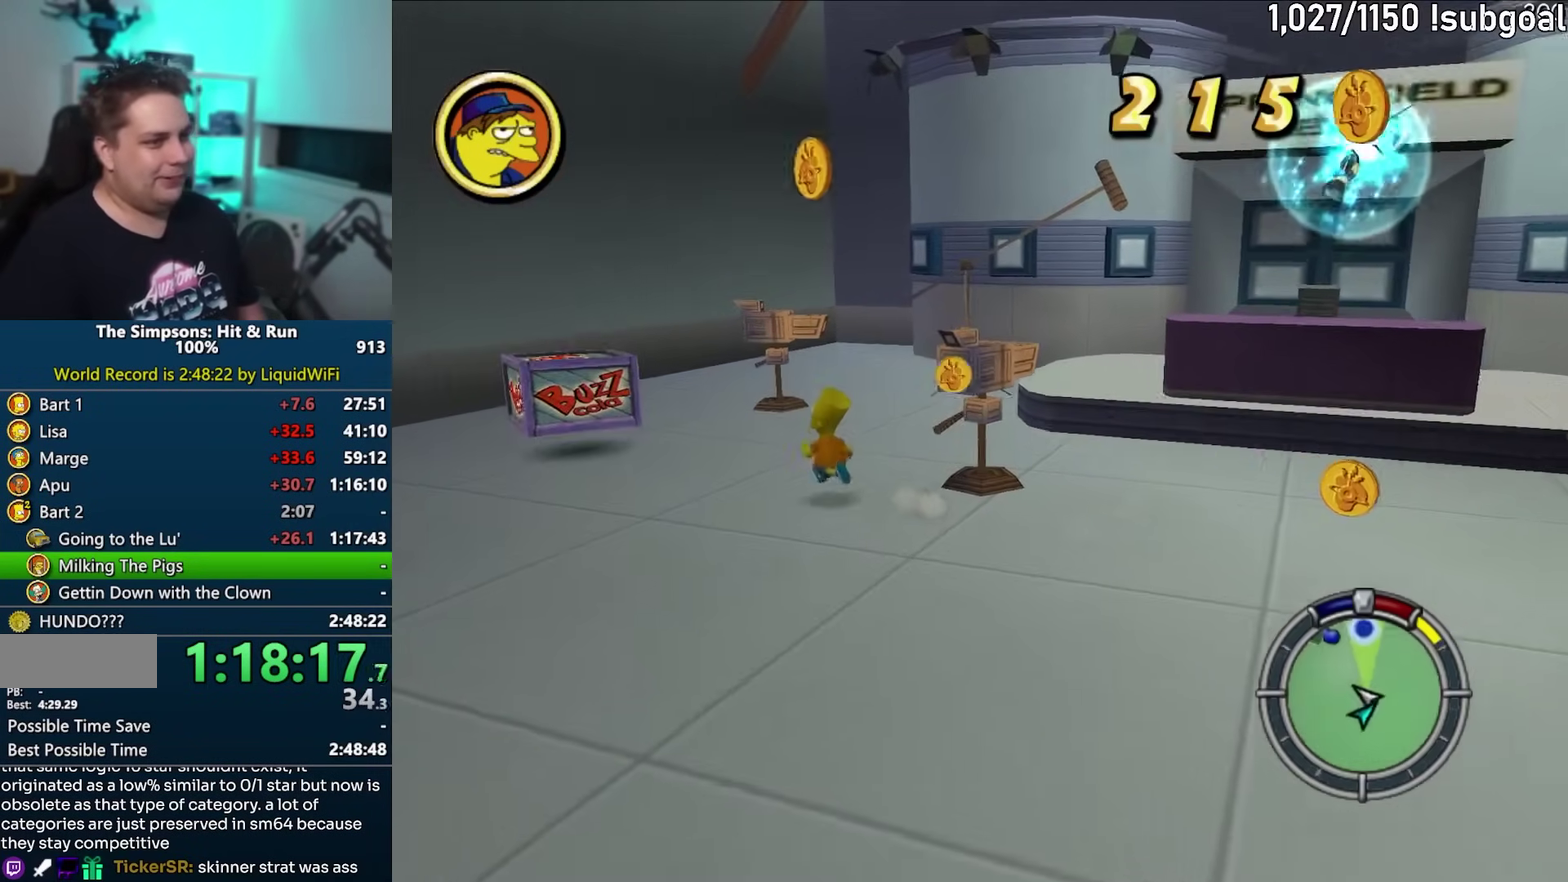
{"buttons": ["SQUARE"], "events": [[200, "CIRCLE", "down"], [317, "CIRCLE", "up"]]}
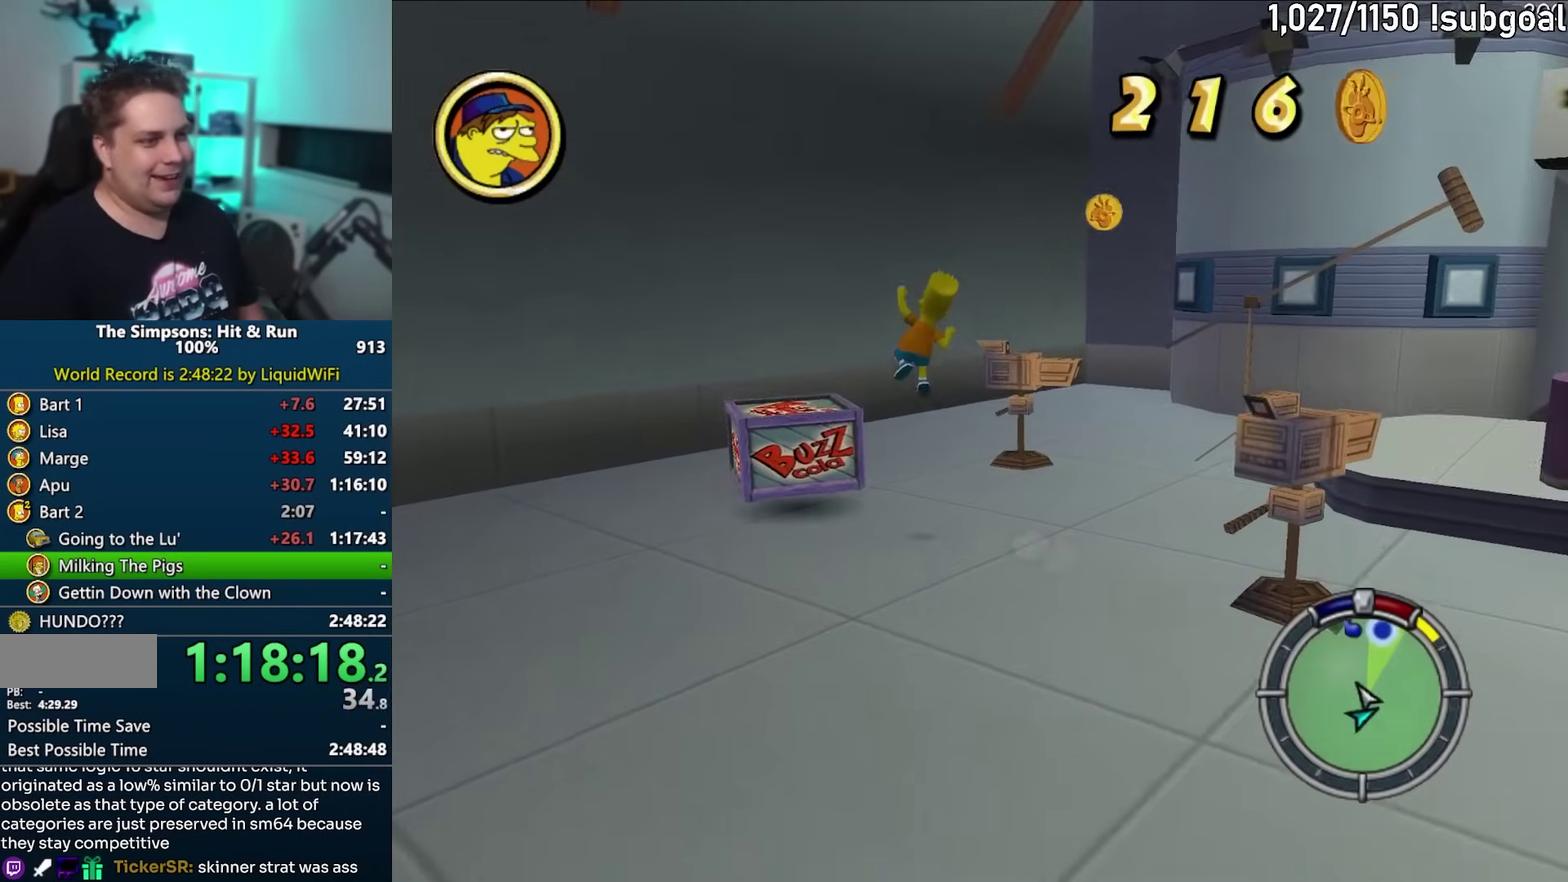
{"buttons": [], "events": [[100, "CIRCLE", "down"], [183, "CIRCLE", "up"], [217, "SQUARE", "up"], [367, "CROSS", "down"], [467, "CROSS", "up"]]}
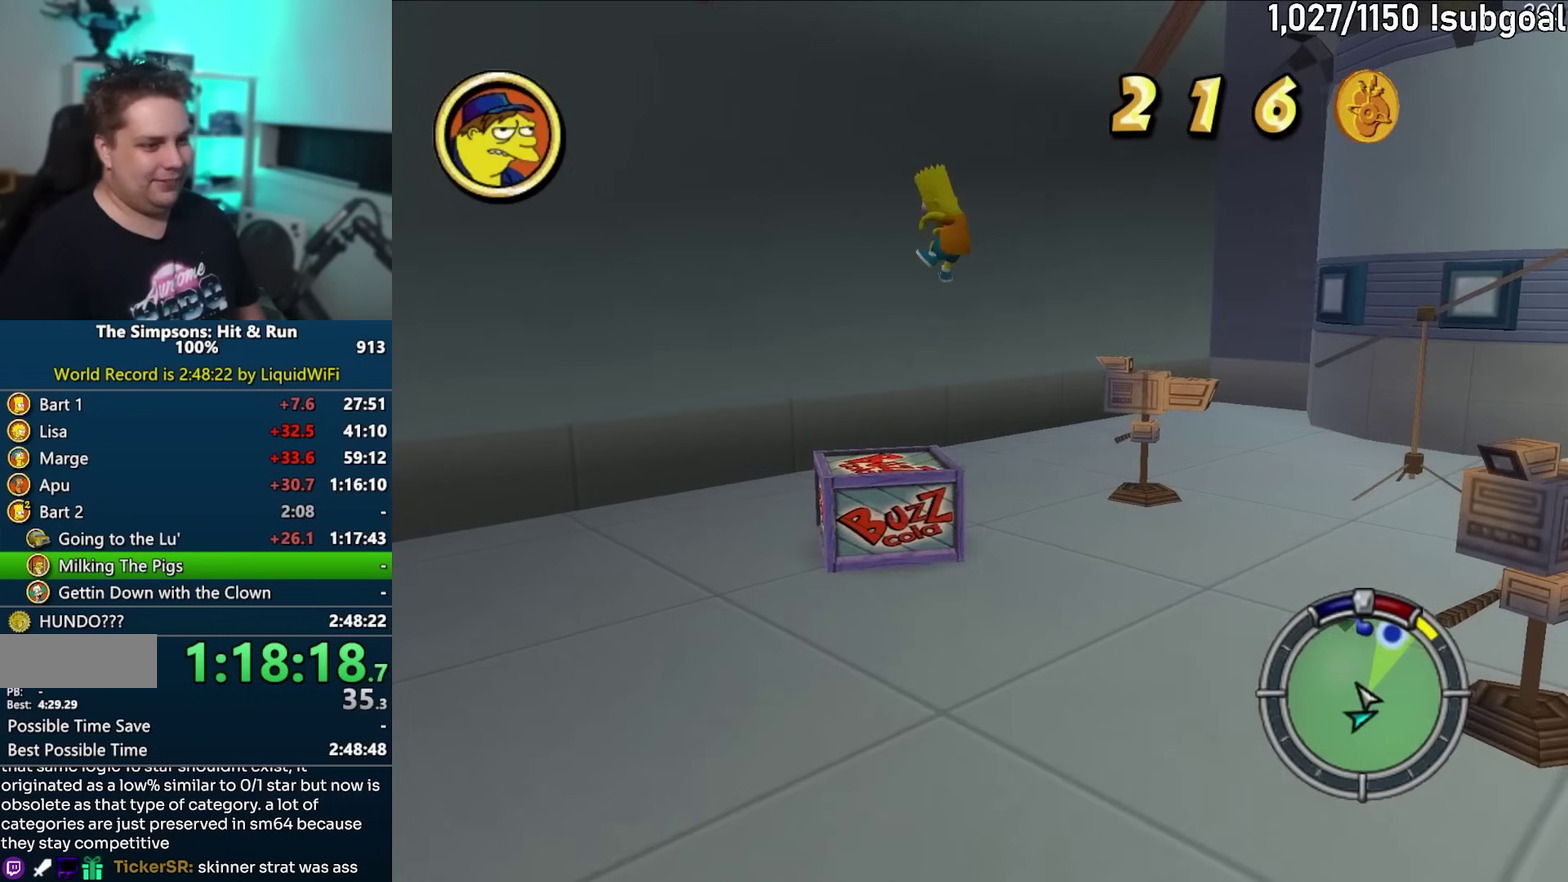
{"buttons": [], "events": []}
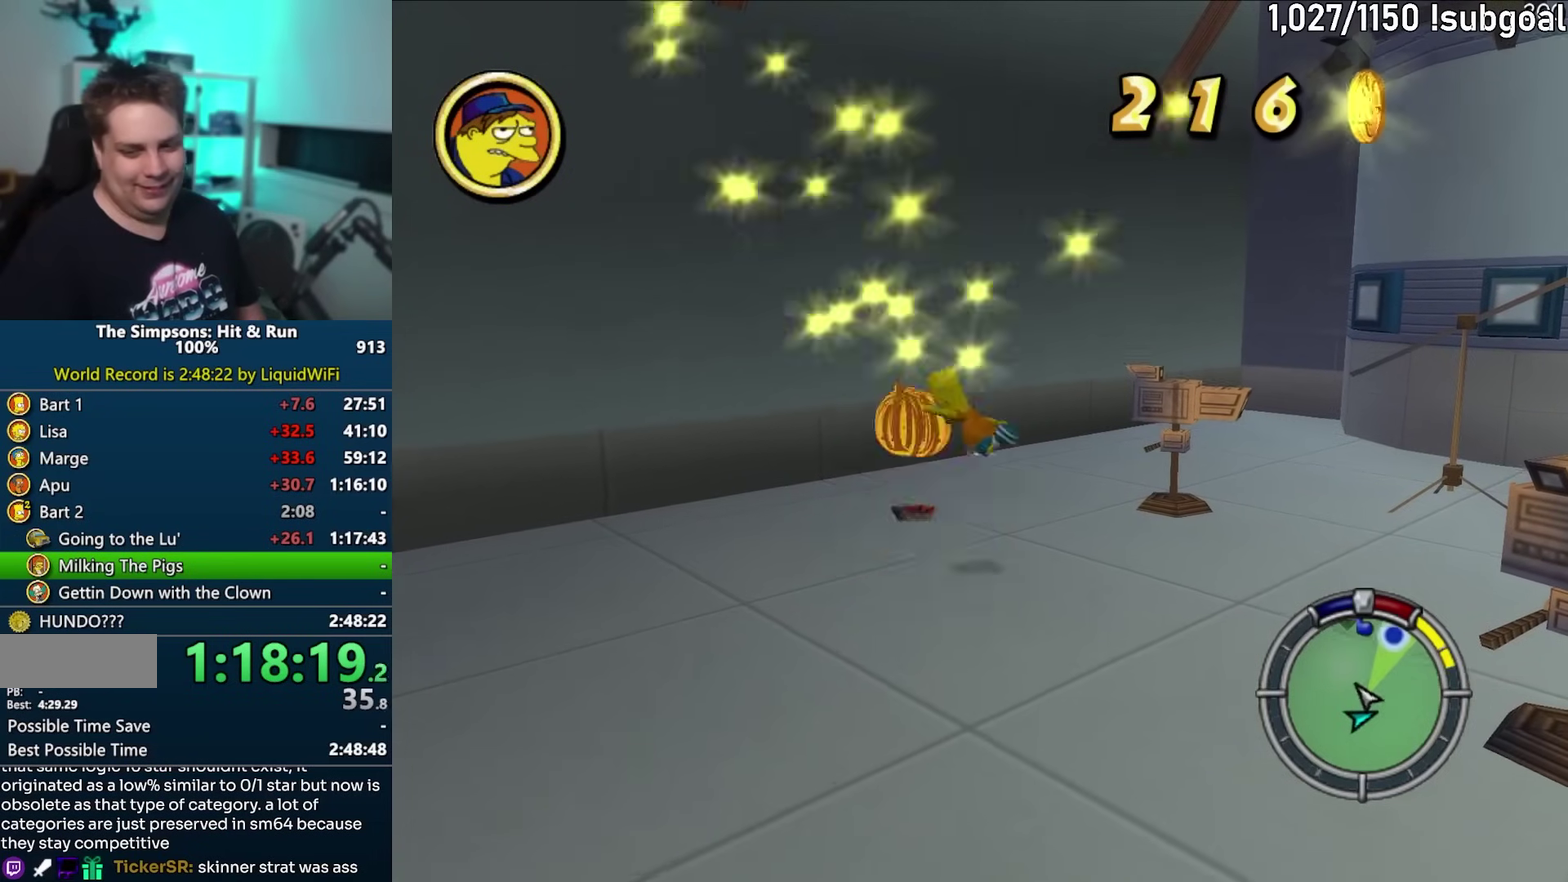
{"buttons": ["SQUARE"], "events": [[350, "SQUARE", "down"]]}
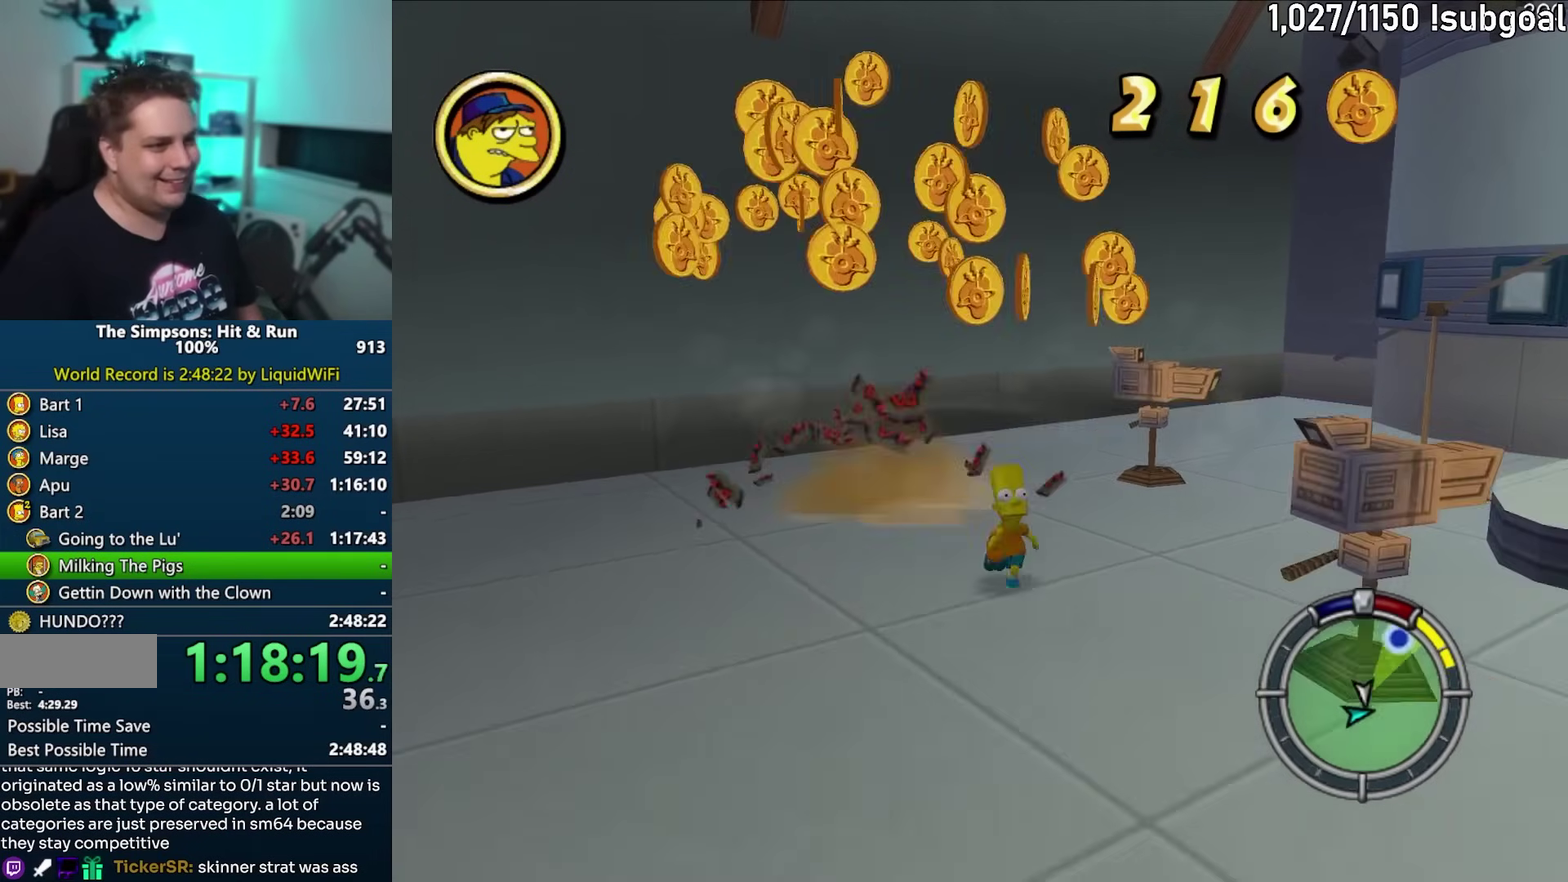
{"buttons": ["SQUARE"], "events": [[67, "SQUARE", "up"], [400, "SQUARE", "down"]]}
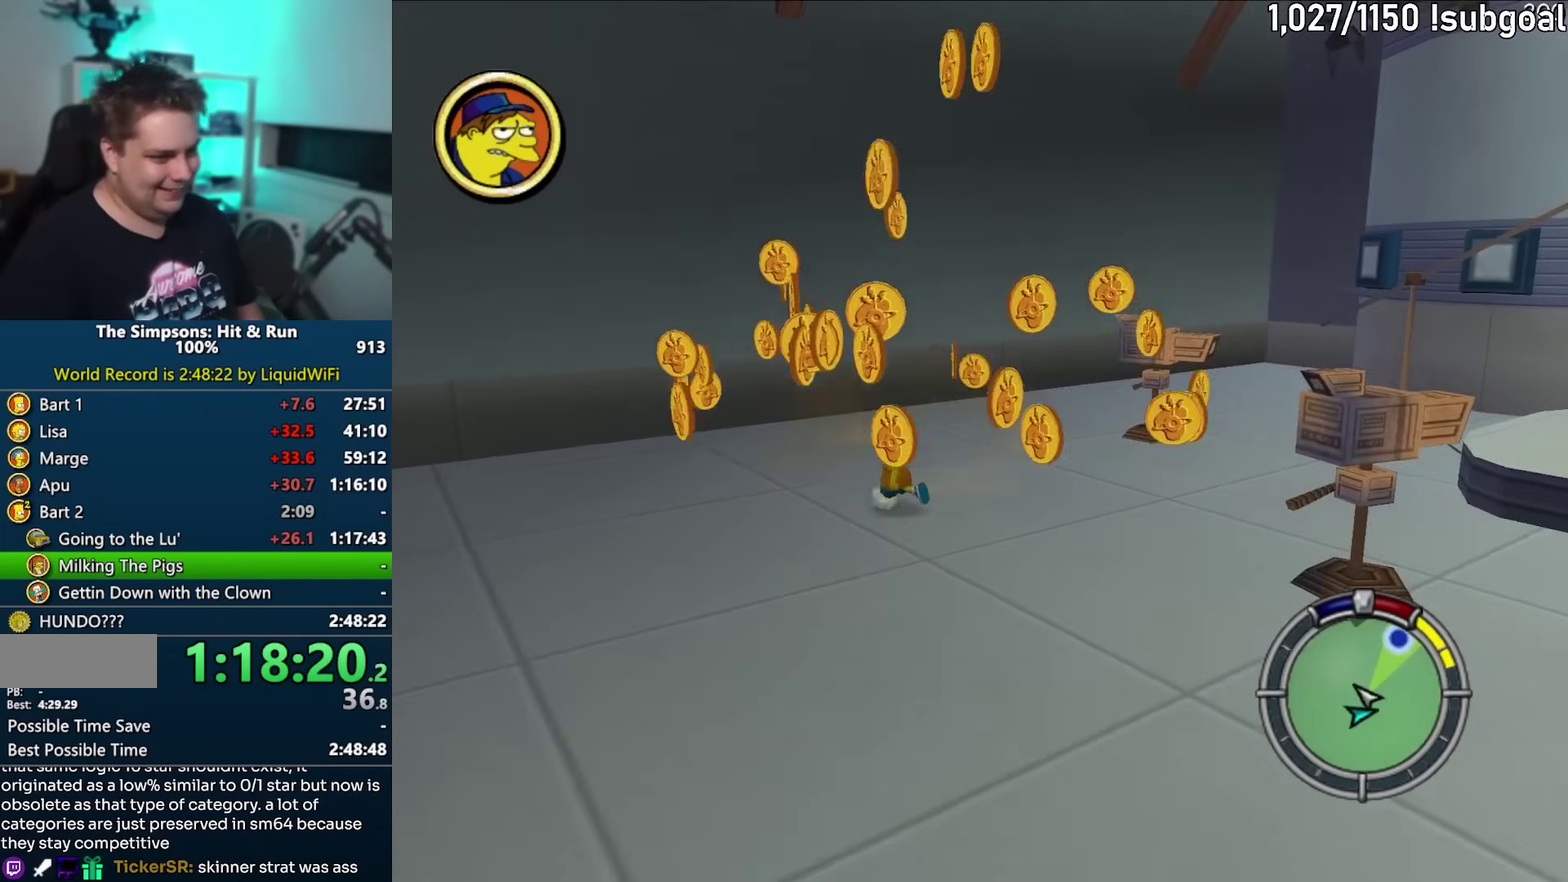
{"buttons": ["SQUARE"], "events": []}
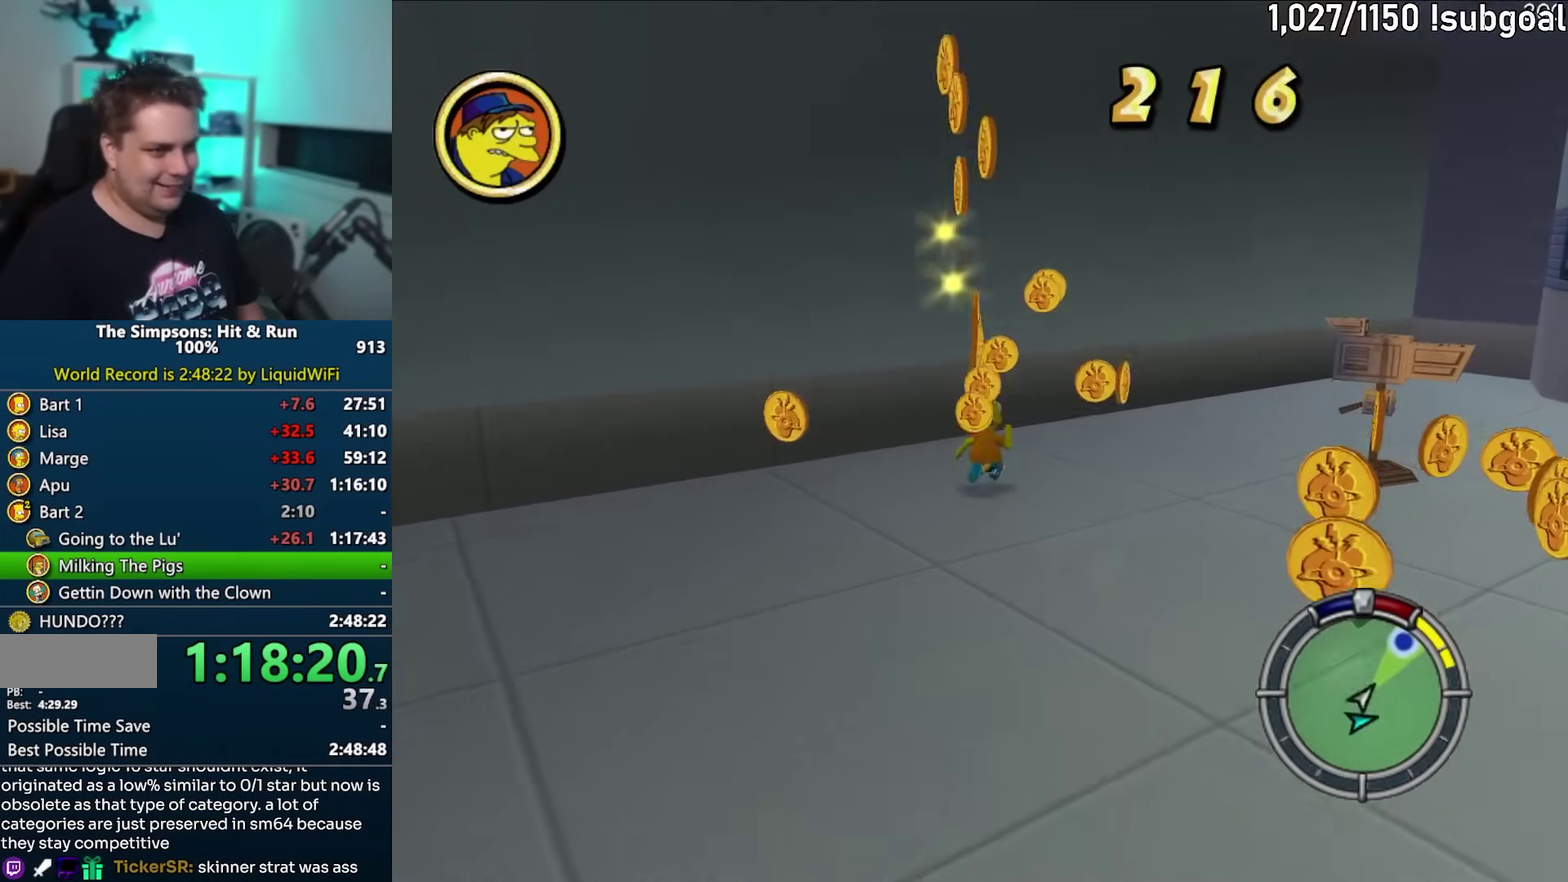
{"buttons": ["SQUARE"], "events": []}
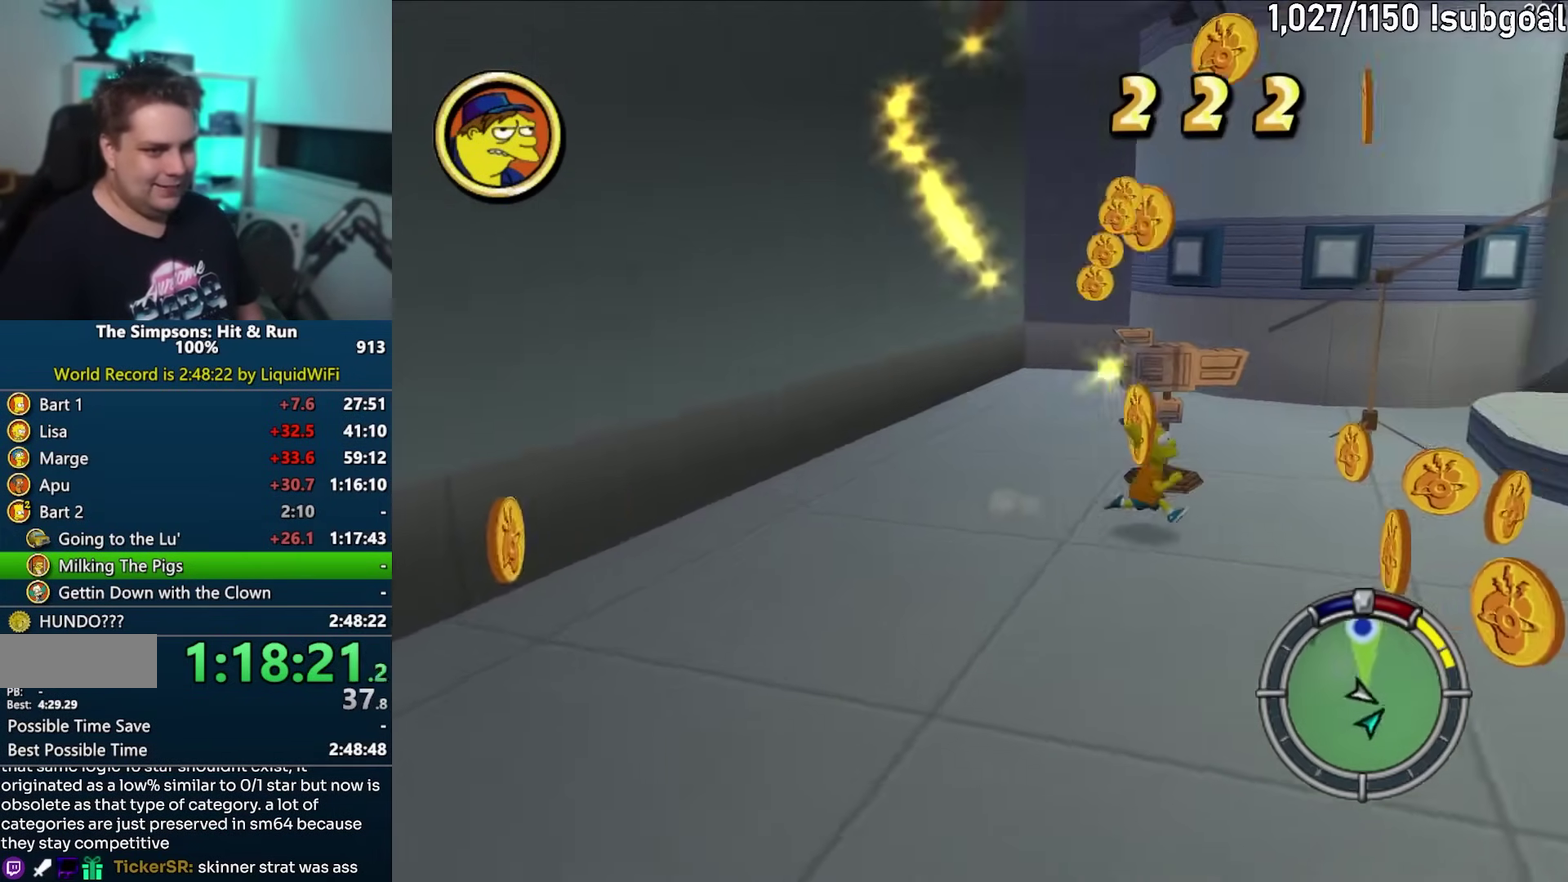
{"buttons": ["SQUARE"], "events": [[383, "SQUARE", "up"], [500, "SQUARE", "down"]]}
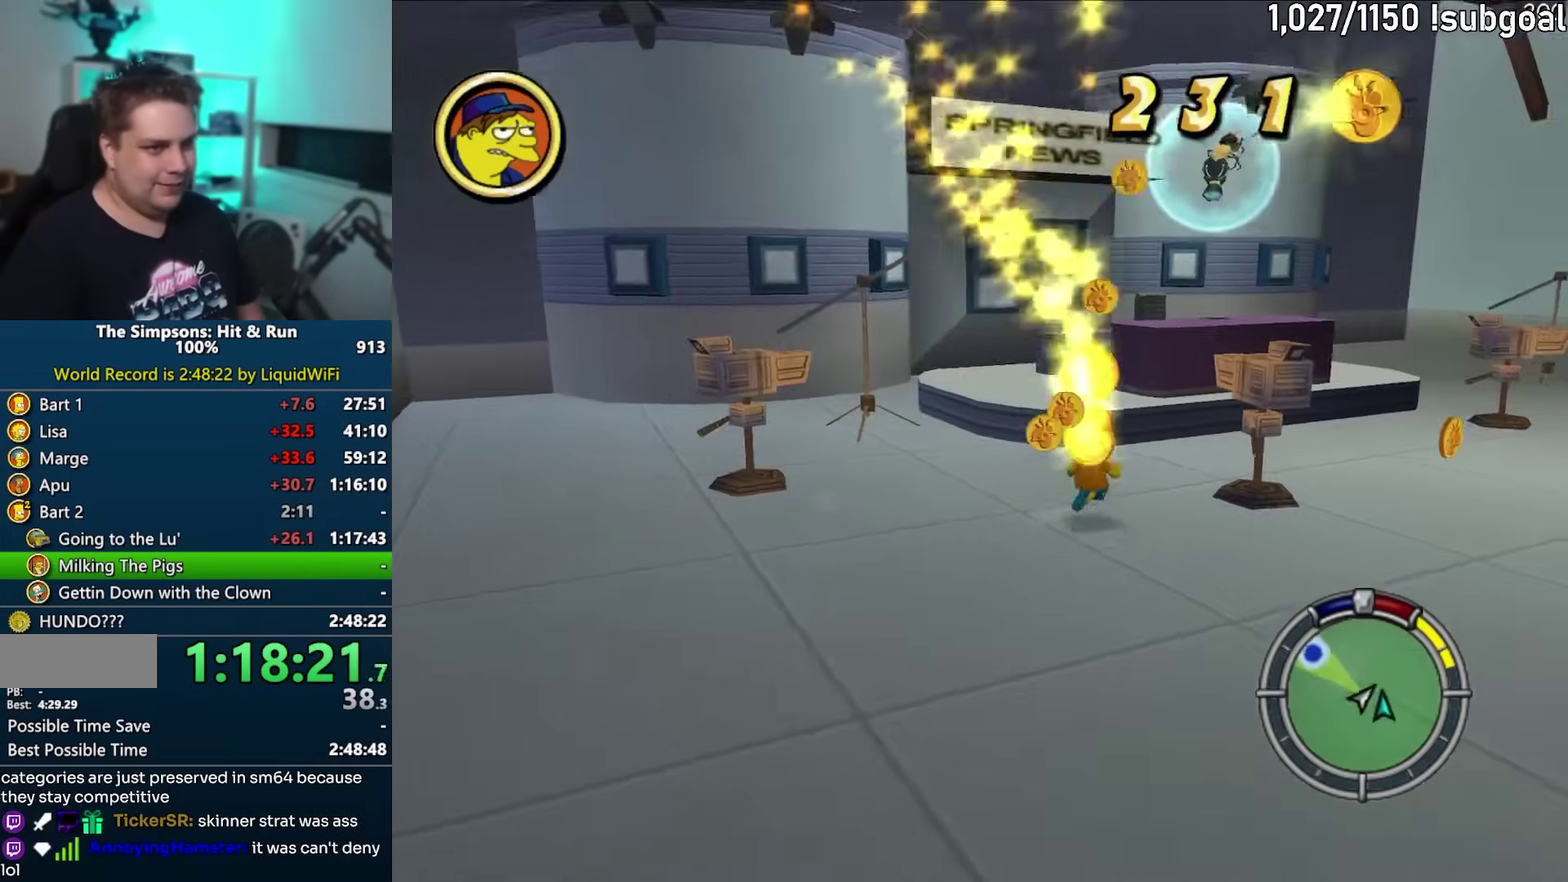
{"buttons": ["SQUARE"], "events": []}
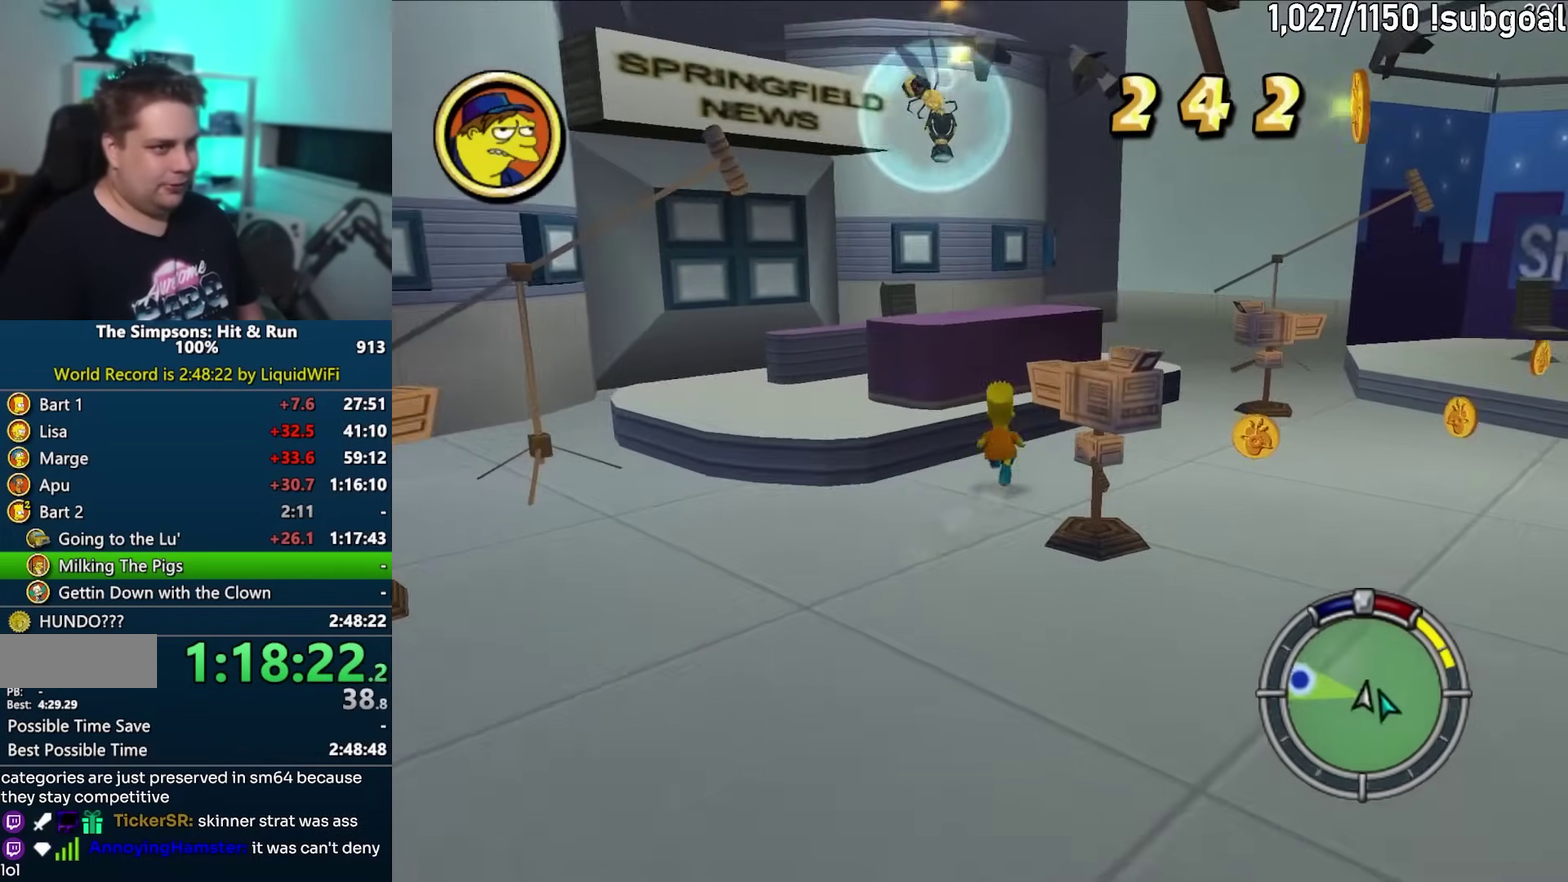
{"buttons": ["SQUARE"], "events": [[150, "CIRCLE", "down"], [267, "CIRCLE", "up"]]}
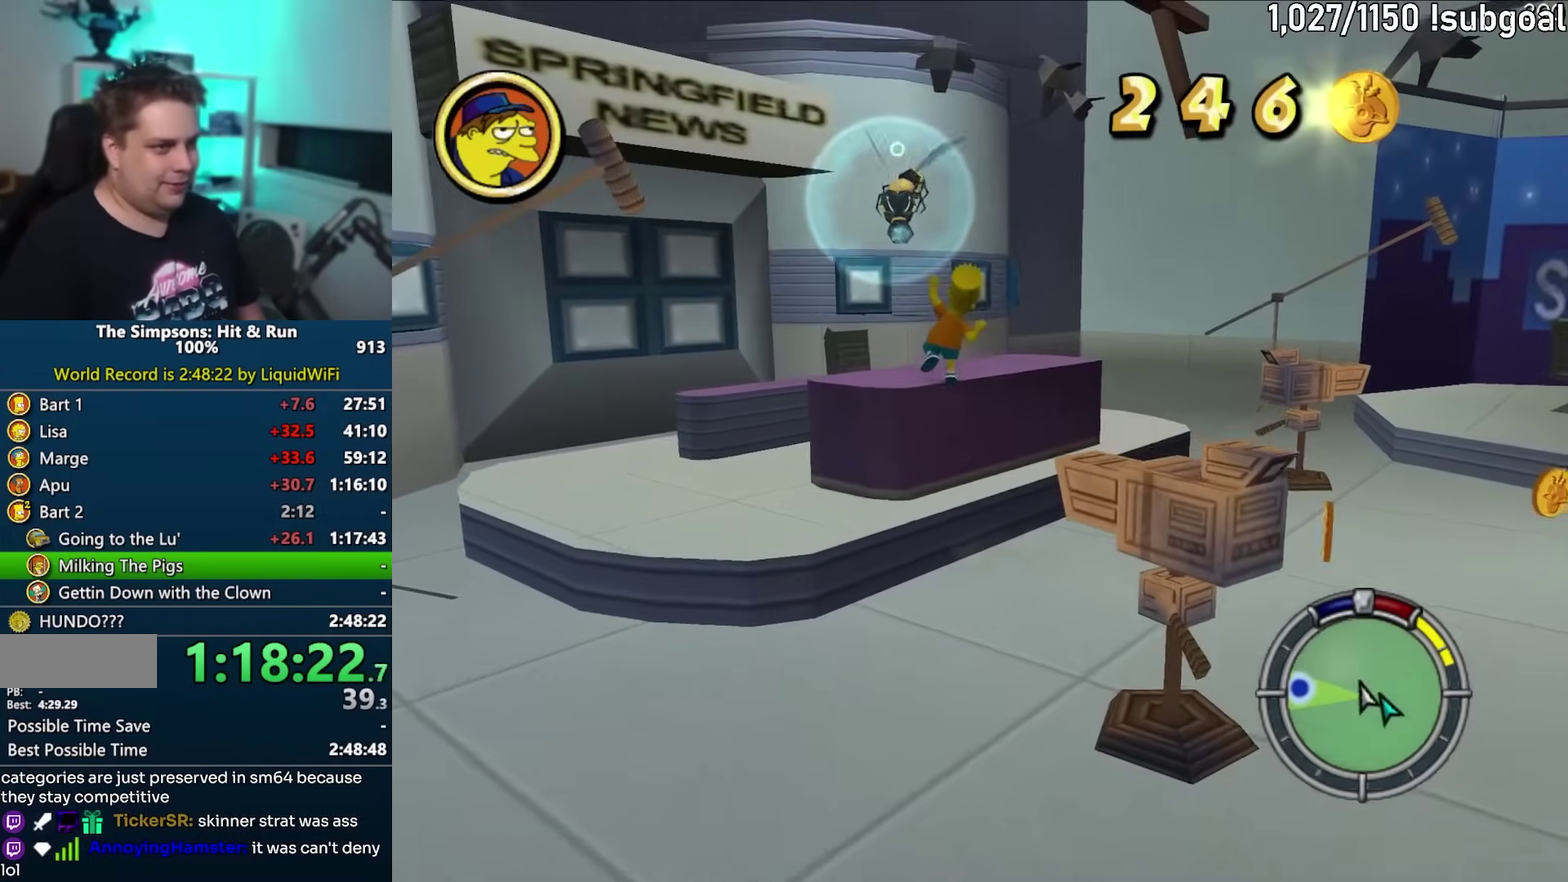
{"buttons": [], "events": [[350, "CIRCLE", "down"], [450, "CIRCLE", "up"], [500, "SQUARE", "up"]]}
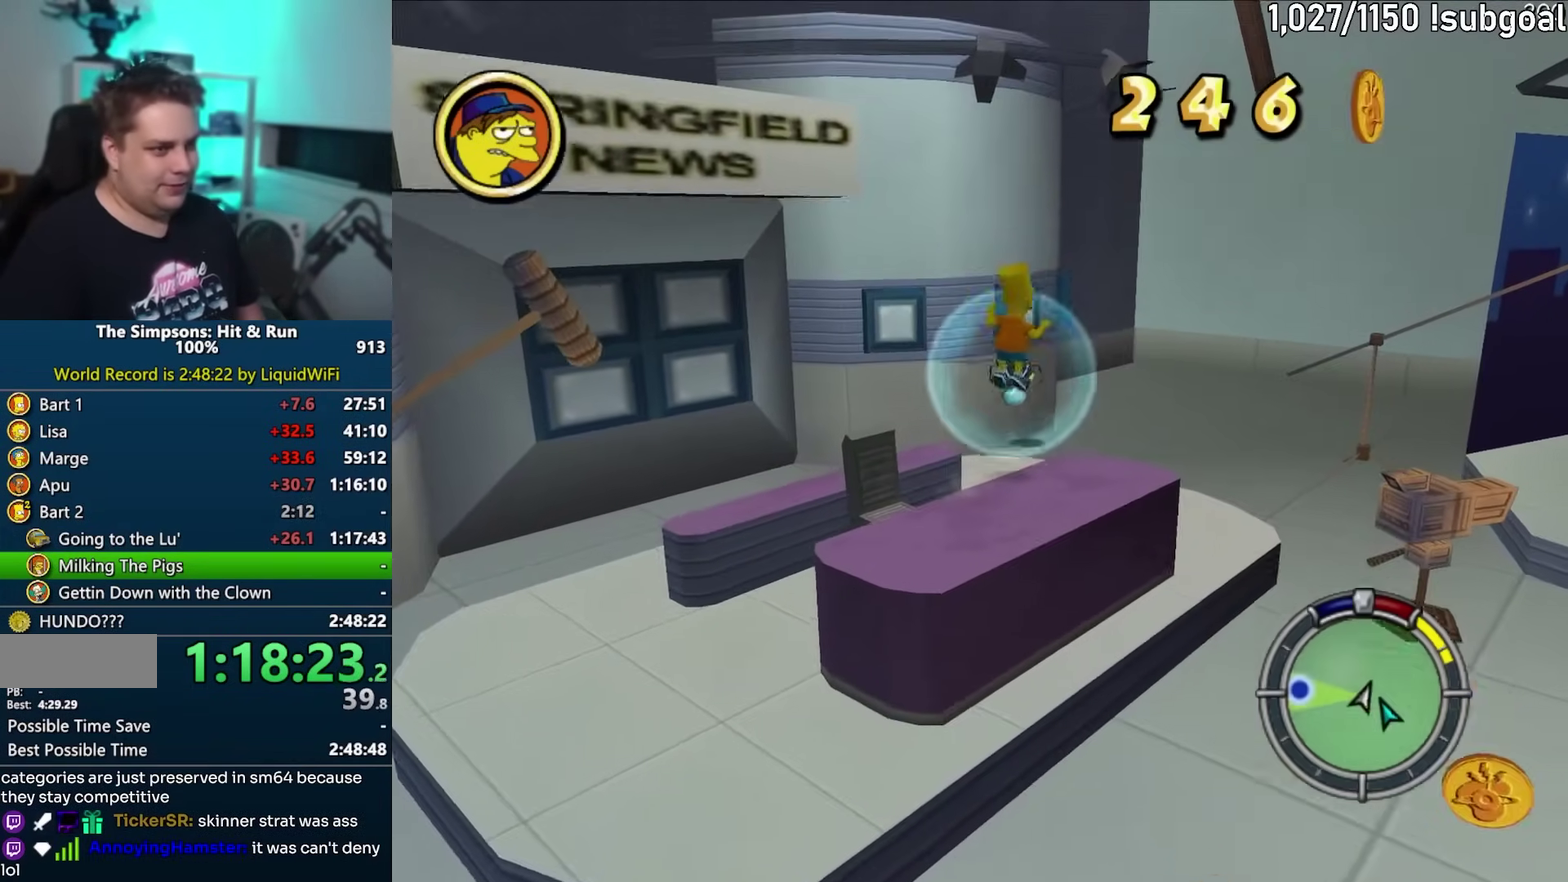
{"buttons": ["CROSS"], "events": [[367, "CROSS", "down"]]}
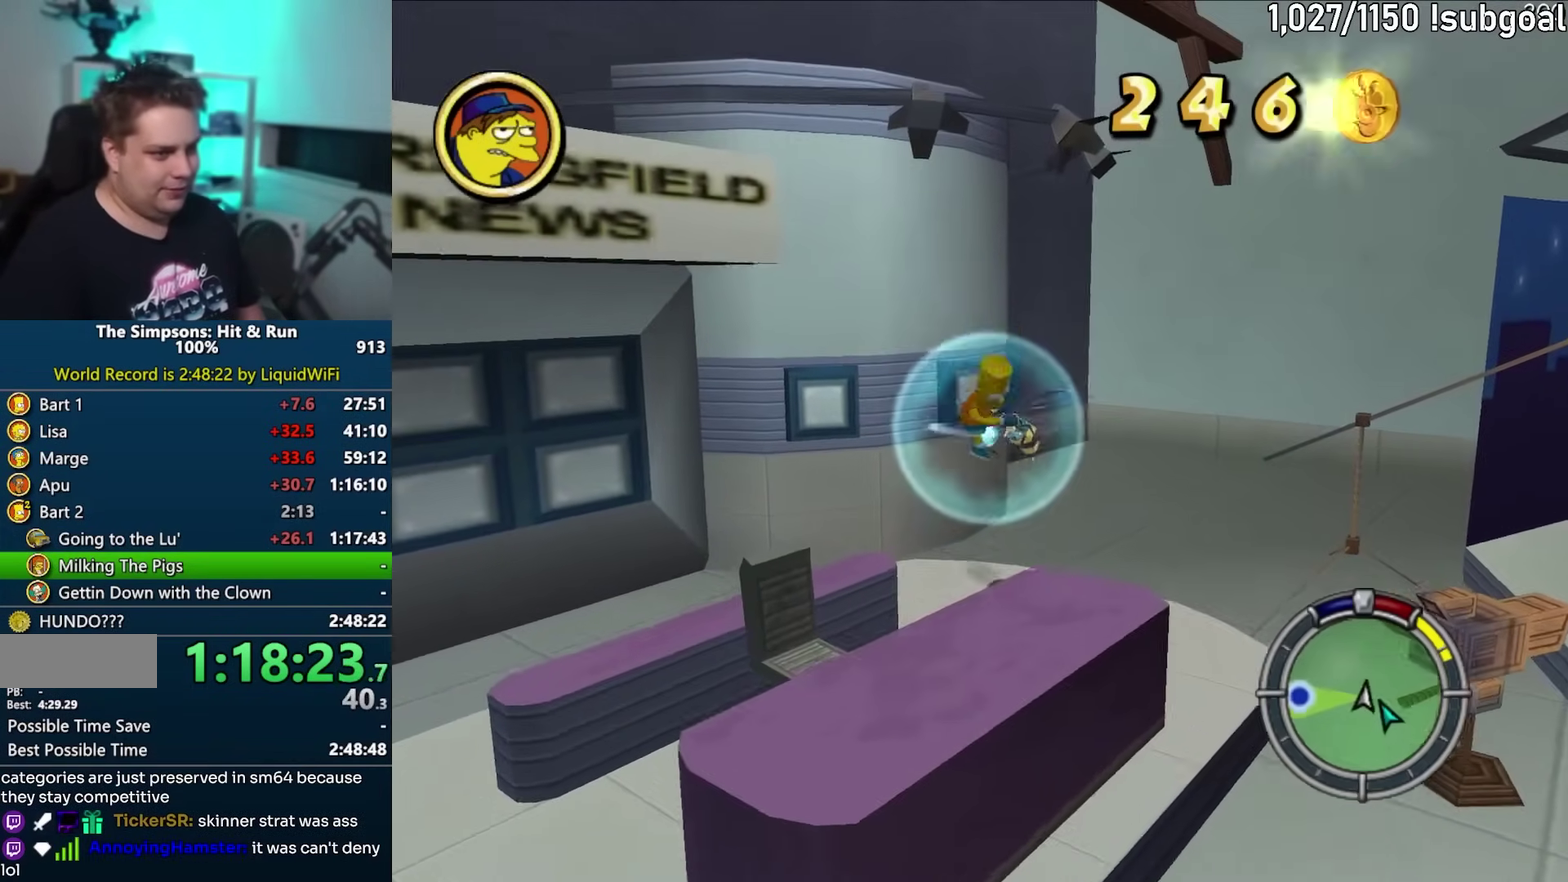
{"buttons": ["CROSS"], "events": [[33, "CROSS", "up"], [267, "CIRCLE", "down"], [367, "CROSS", "down"], [383, "CIRCLE", "up"]]}
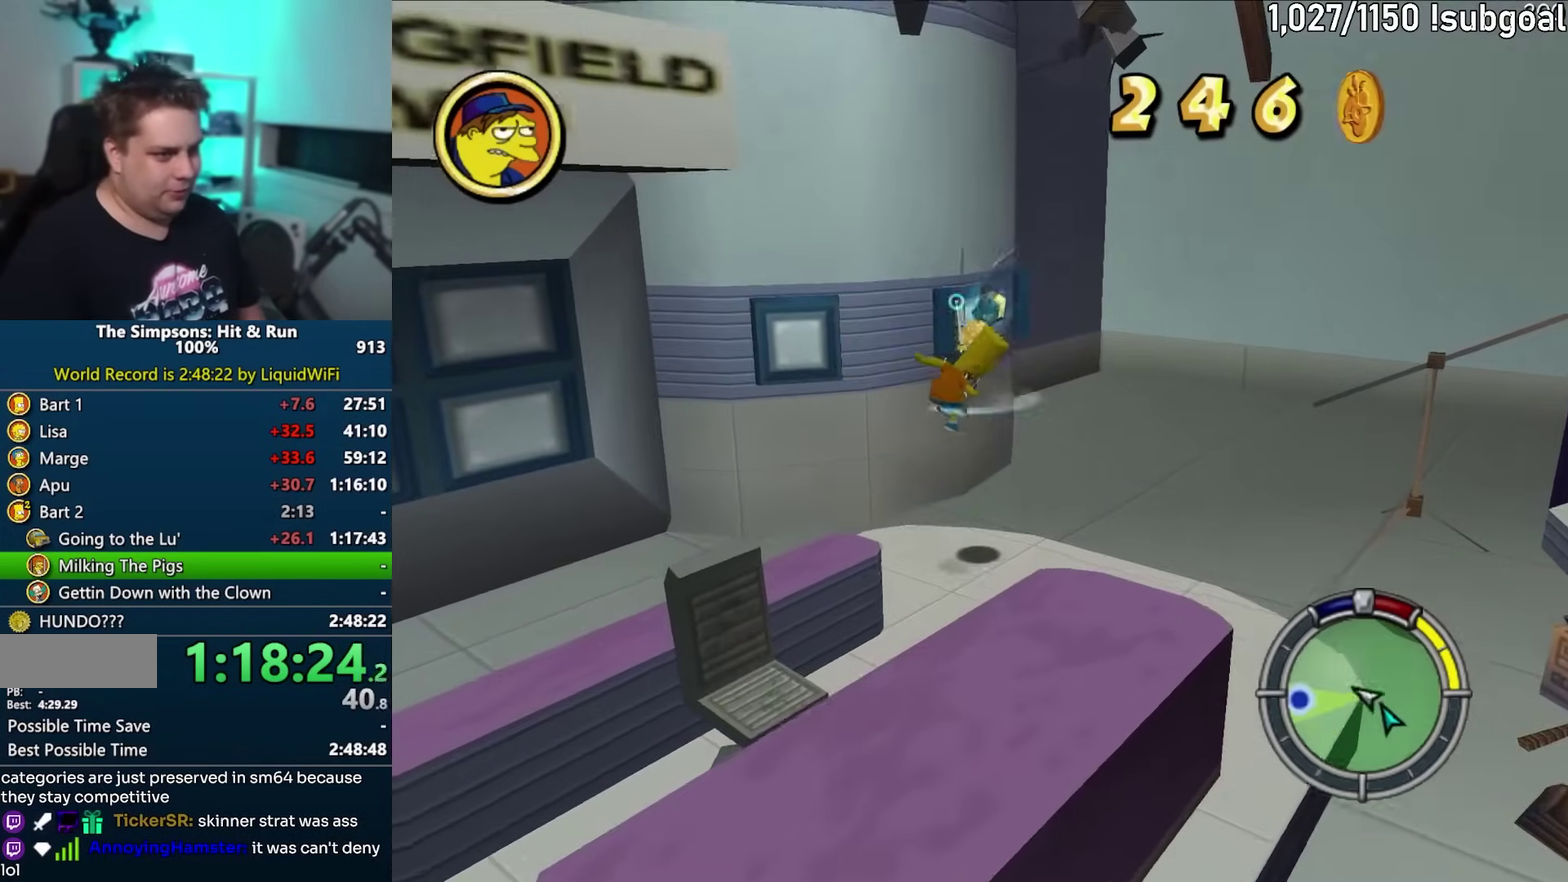
{"buttons": [], "events": [[33, "CROSS", "up"]]}
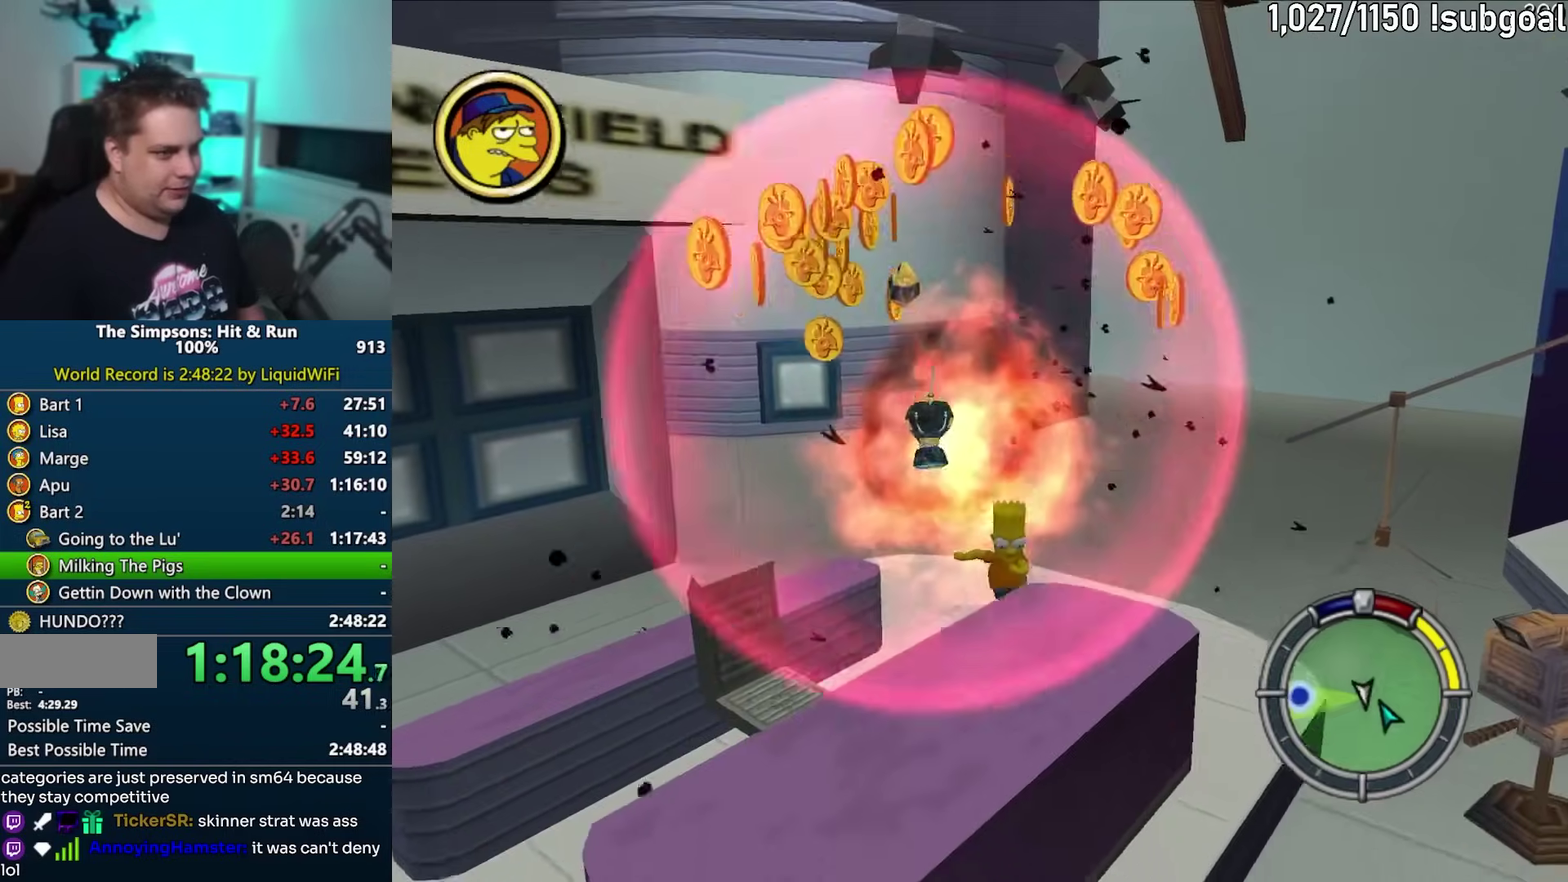
{"buttons": [], "events": [[100, "CIRCLE", "down"], [233, "CIRCLE", "up"]]}
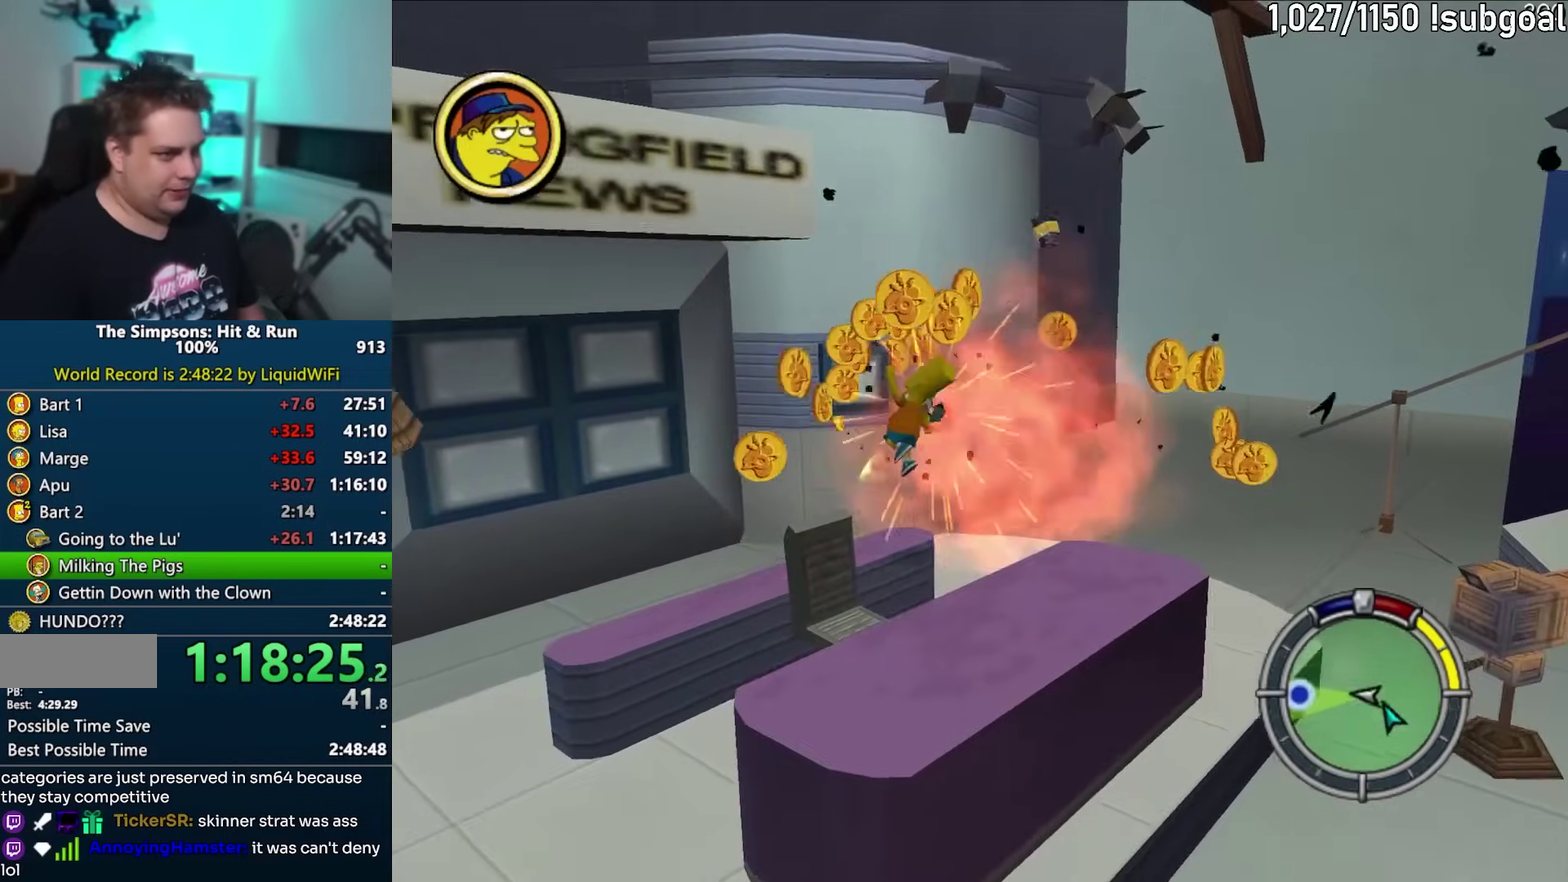
{"buttons": ["SQUARE"], "events": [[267, "SQUARE", "down"]]}
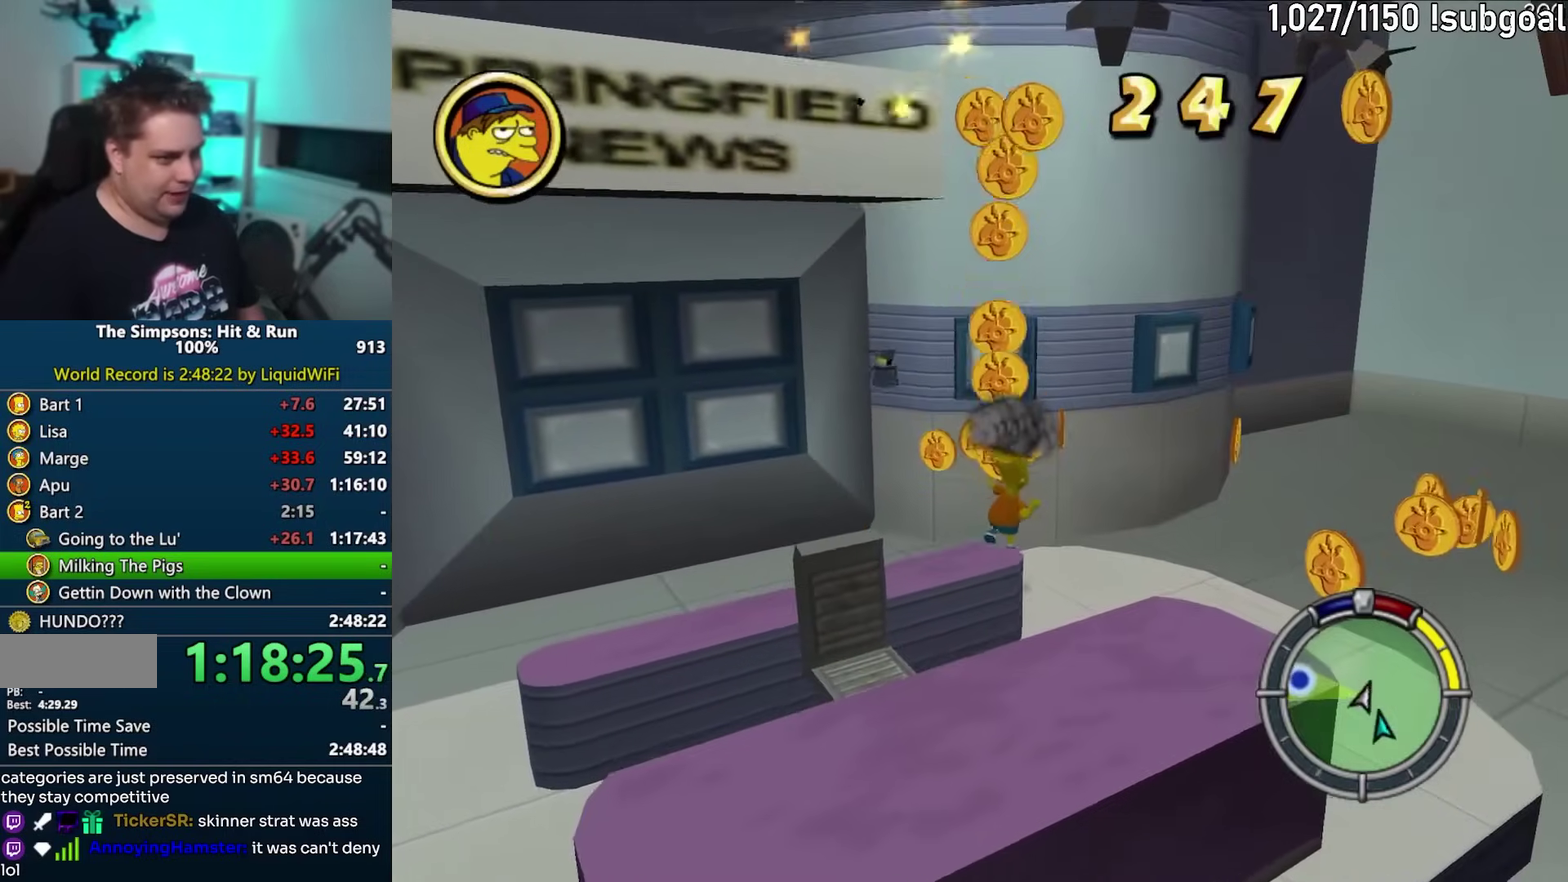
{"buttons": ["SQUARE"], "events": []}
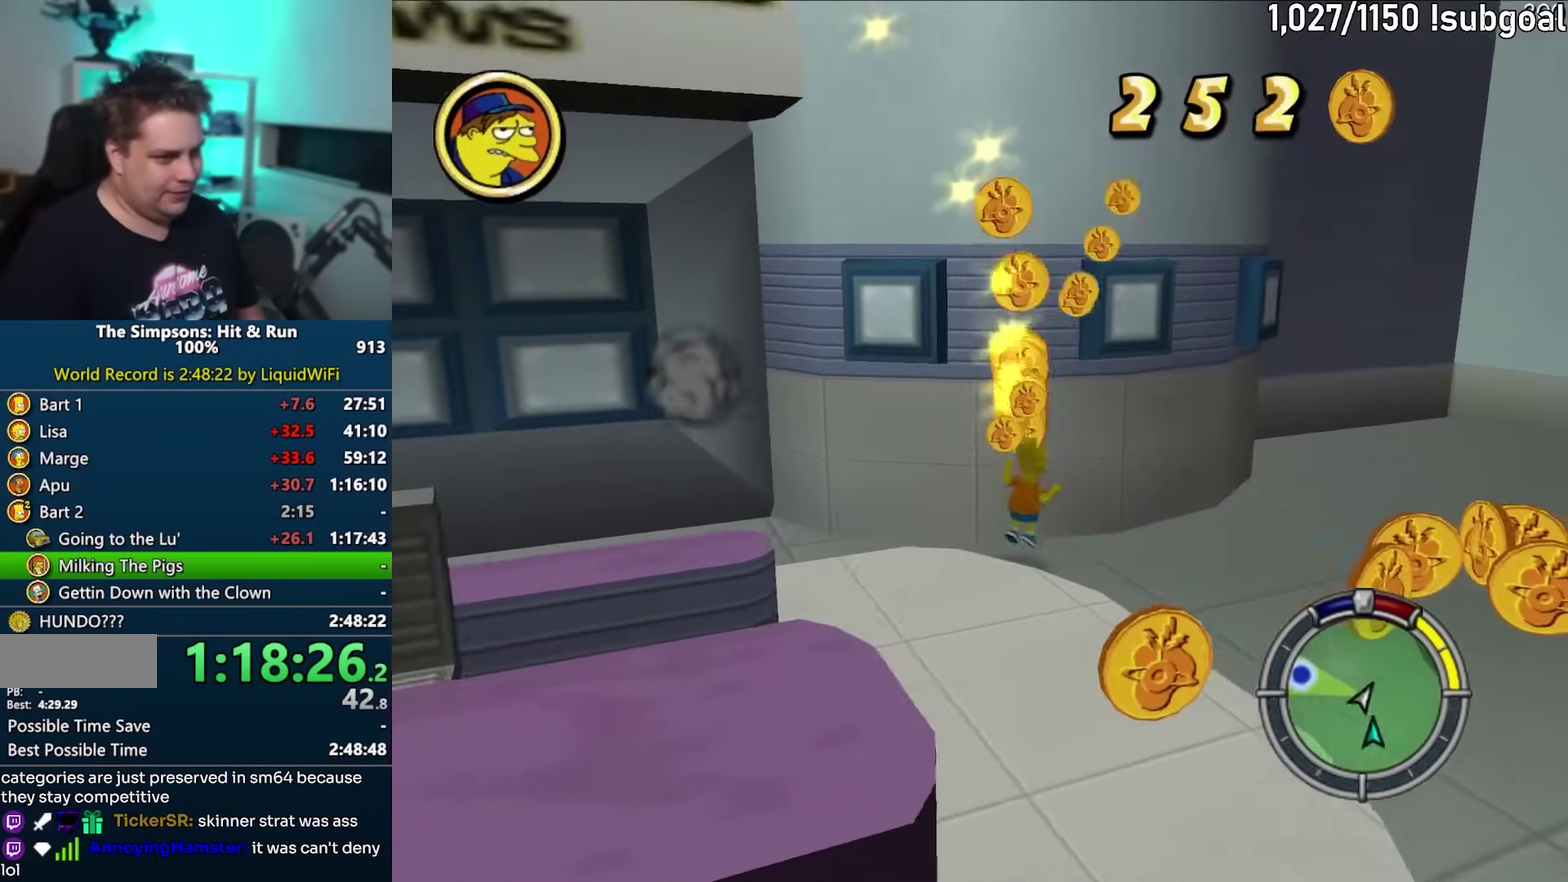
{"buttons": ["SQUARE"], "events": [[33, "SQUARE", "up"], [167, "SQUARE", "down"]]}
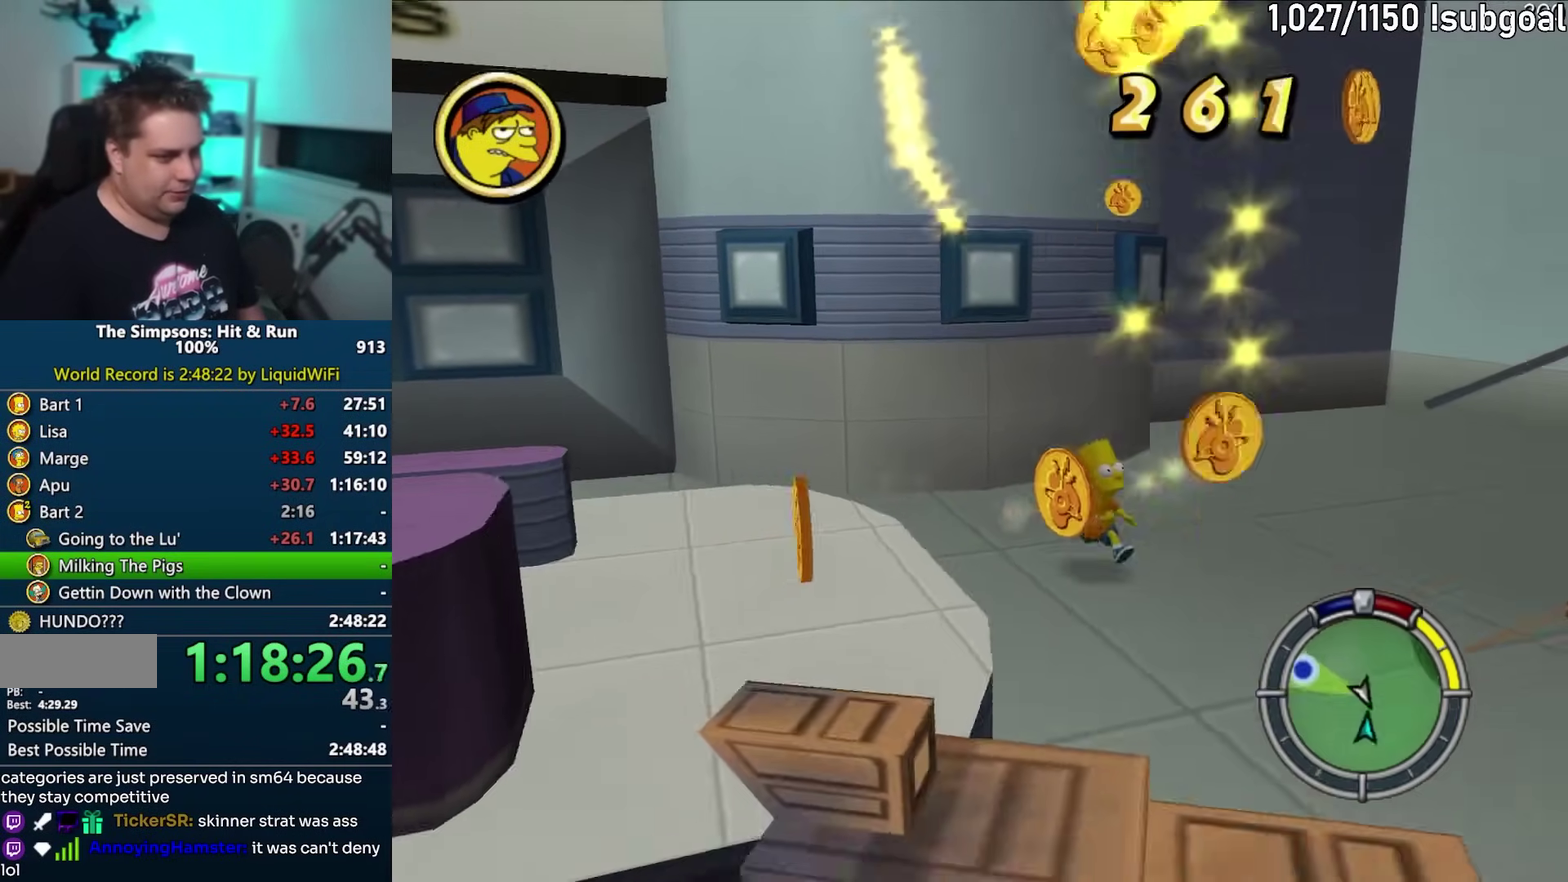
{"buttons": ["SQUARE"], "events": []}
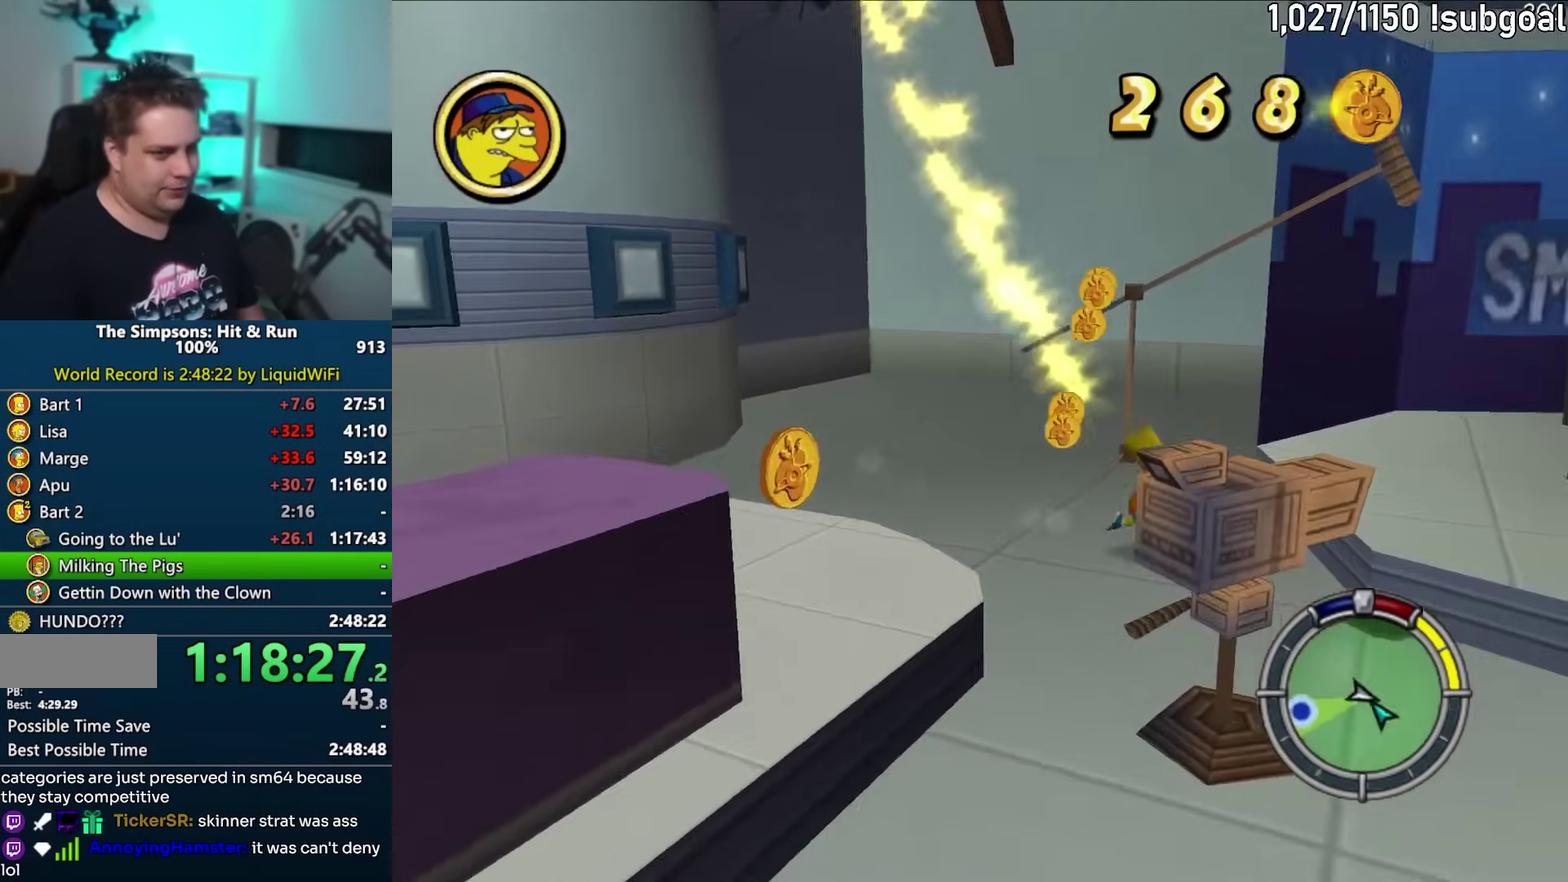
{"buttons": ["SQUARE"], "events": [[67, "CIRCLE", "down"], [167, "CIRCLE", "up"]]}
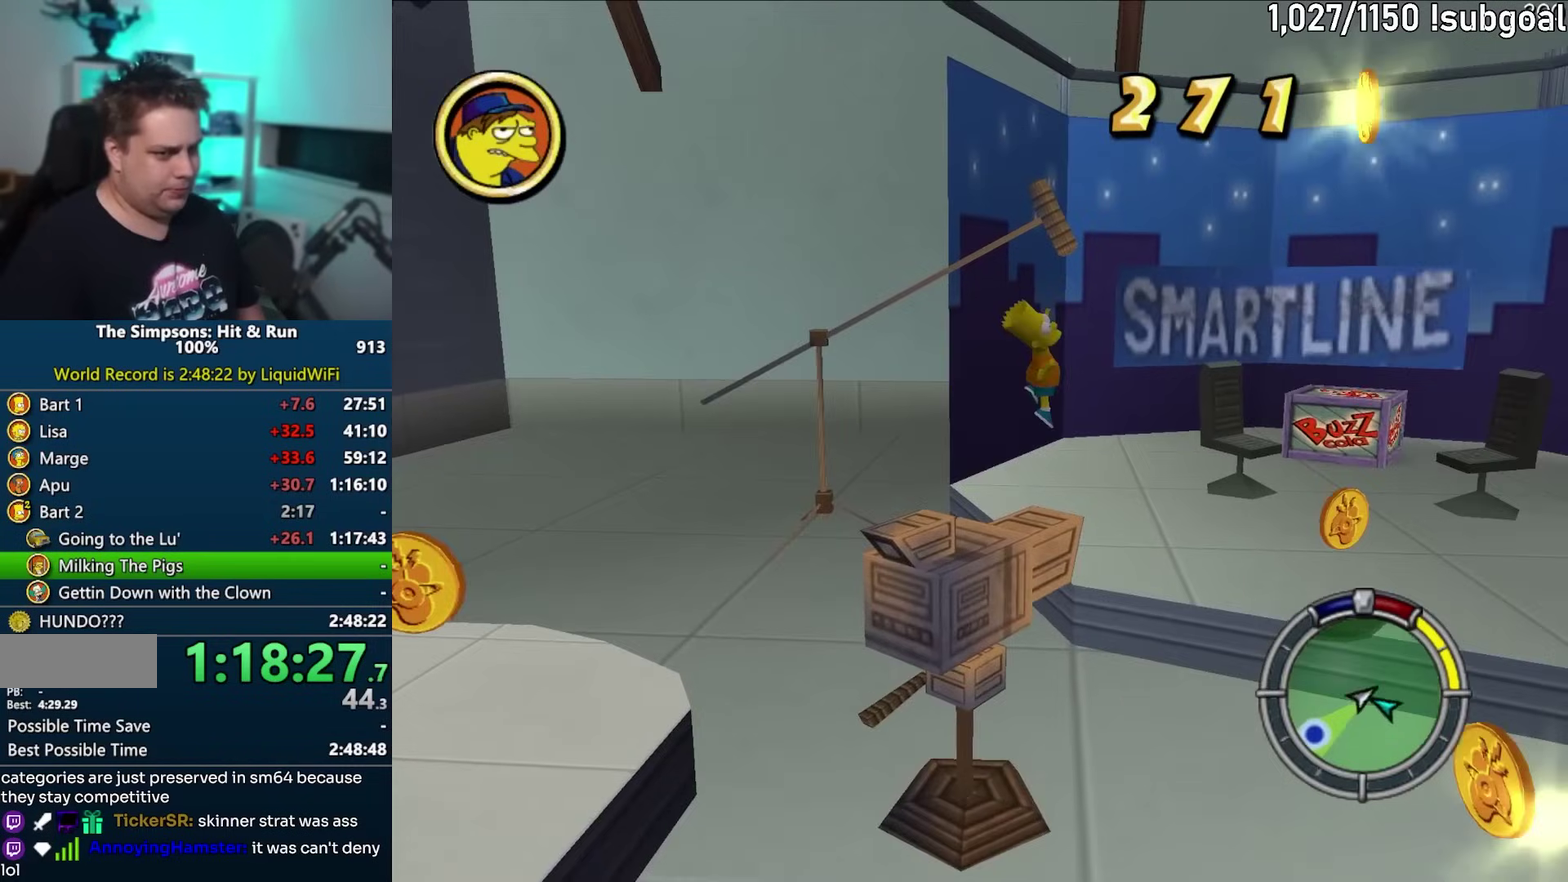
{"buttons": ["SQUARE"], "events": []}
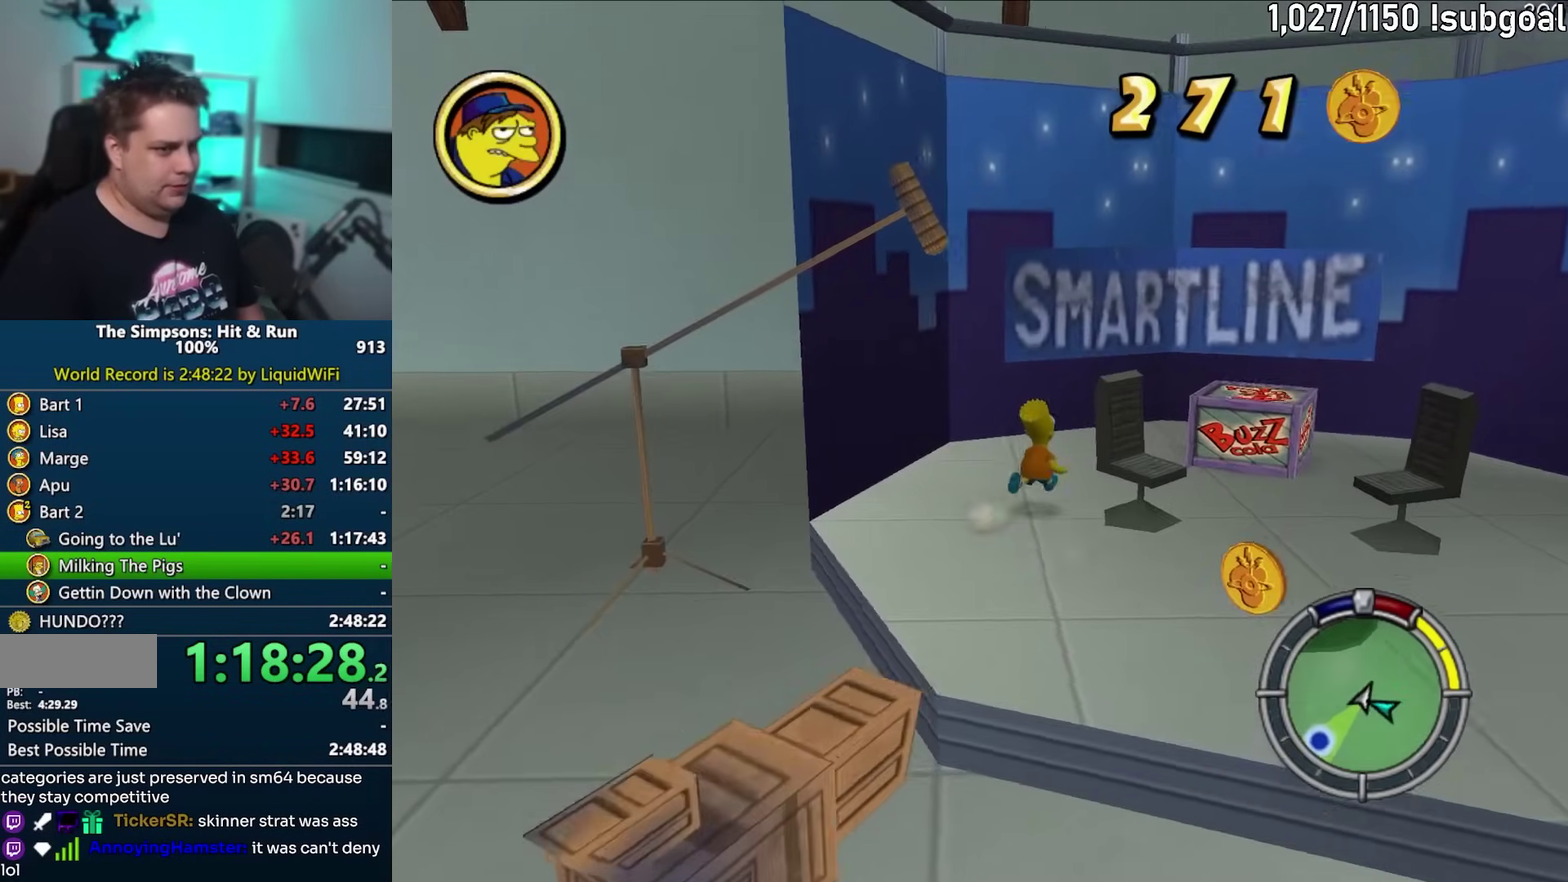
{"buttons": ["SQUARE"], "events": [[200, "CIRCLE", "down"], [350, "CIRCLE", "up"]]}
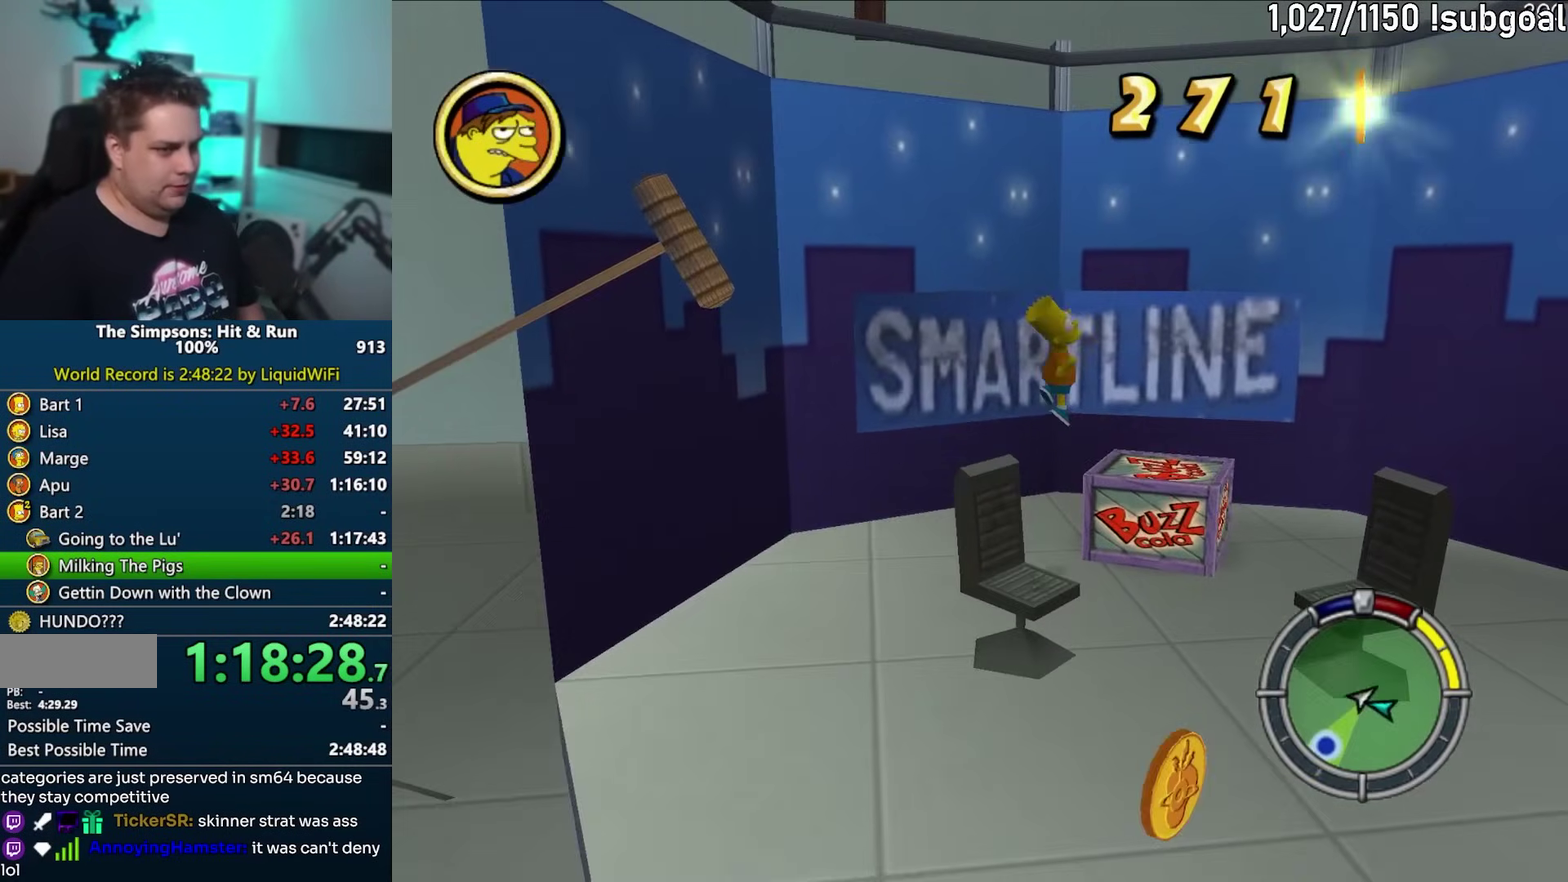
{"buttons": [], "events": [[83, "CIRCLE", "down"], [183, "CIRCLE", "up"], [183, "CROSS", "down"], [250, "SQUARE", "up"], [350, "CROSS", "up"]]}
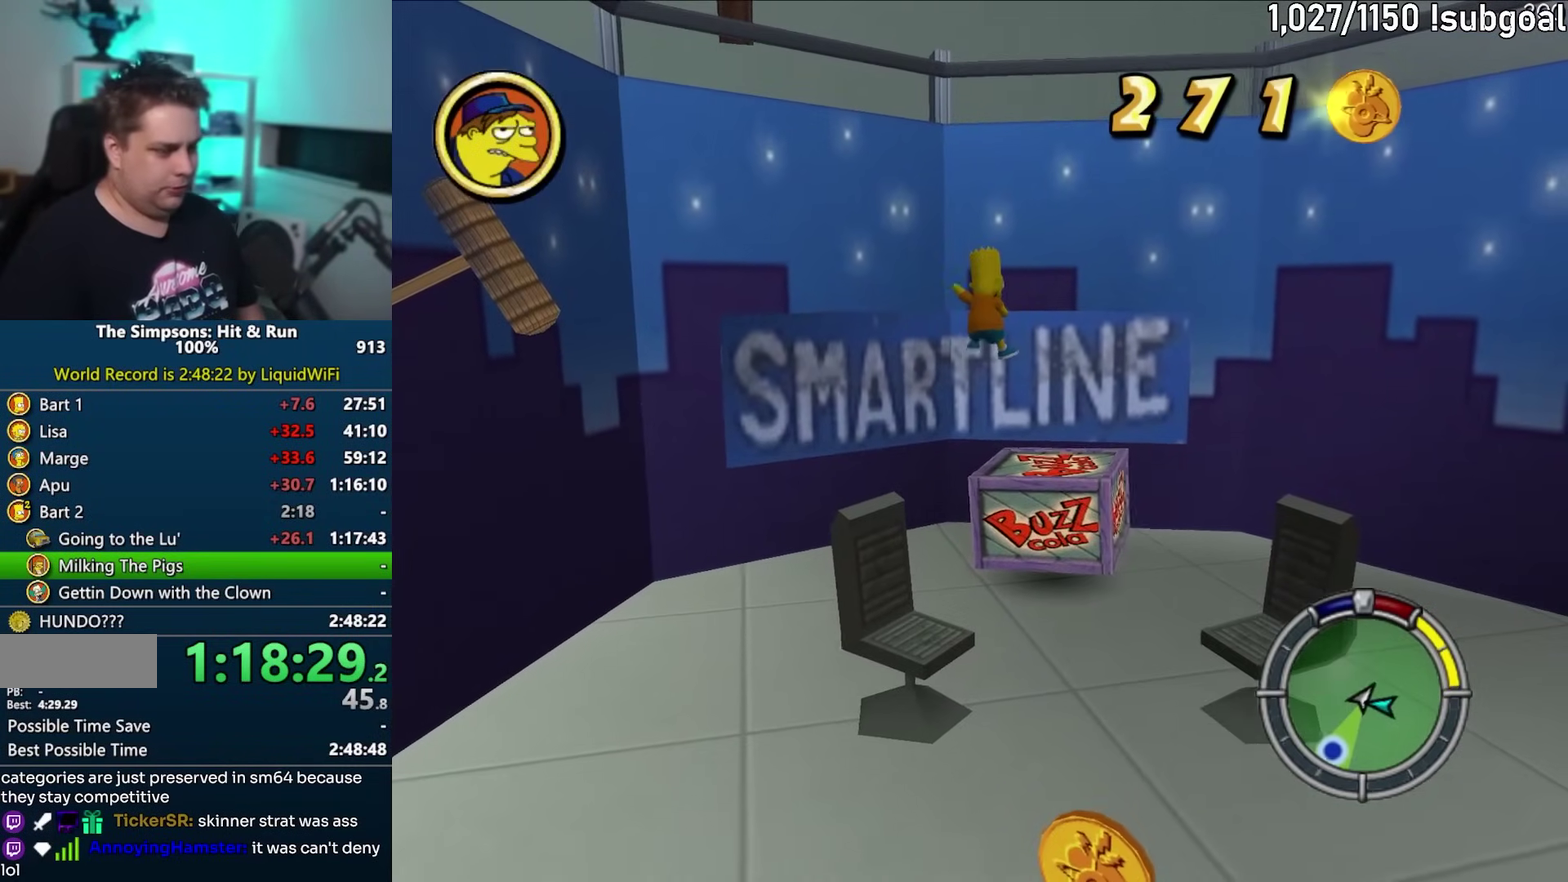
{"buttons": [], "events": []}